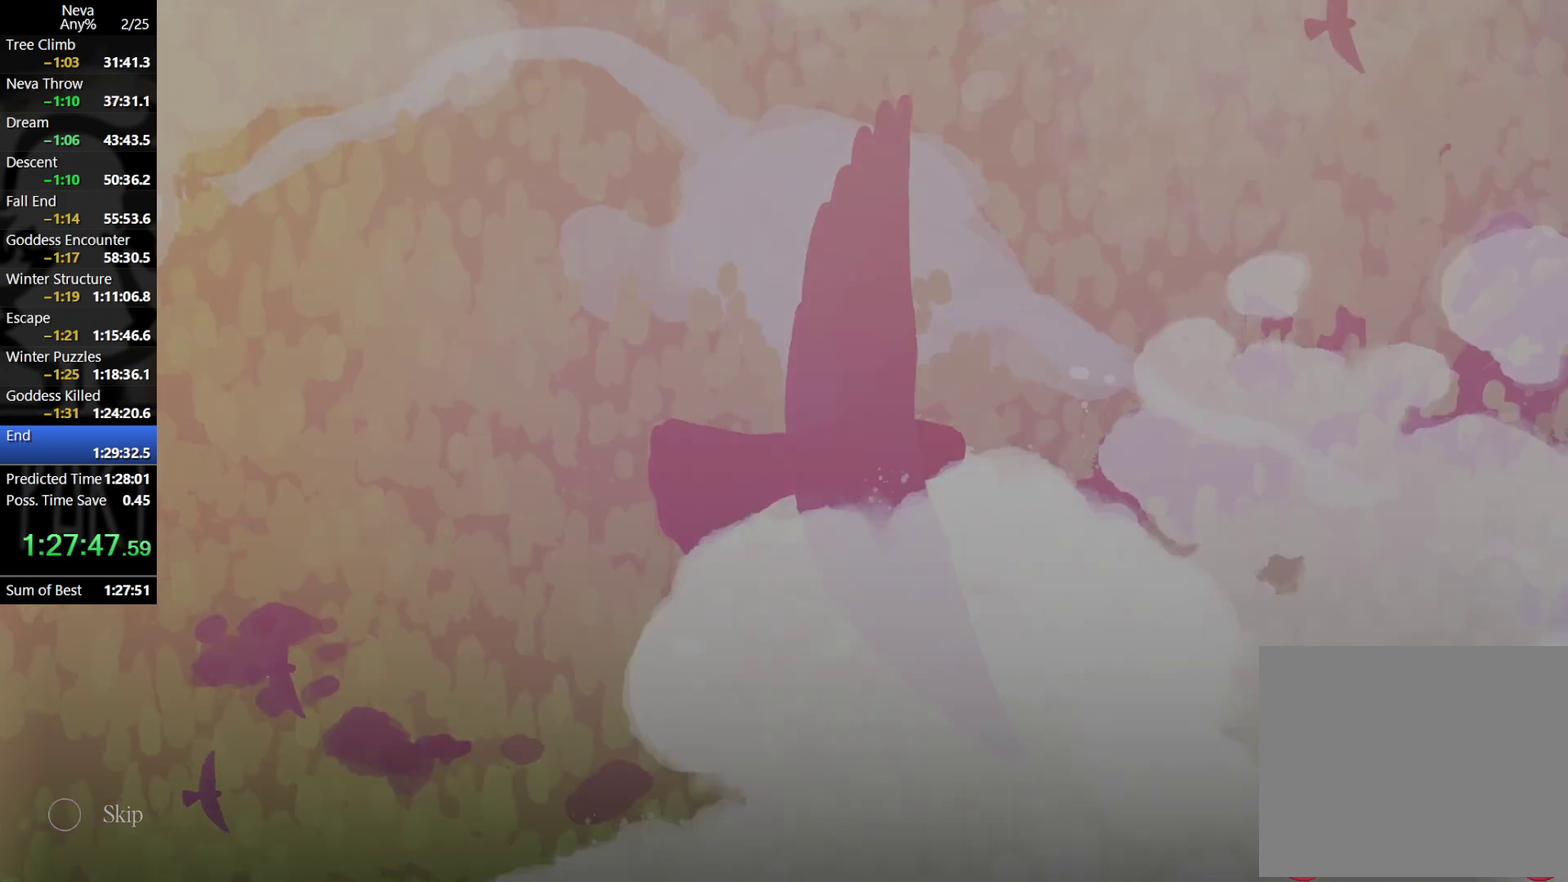
Gameplay with a controller (PlayStation layout); each line is a JSON object with the inputs held at the frame after it. "events" lists button and stick changes between this image and that frame as [ms after this image, input, new state], when the widget could be followed in between. Not read: R3 right_stick.
{"buttons": [], "left_stick": "right"}
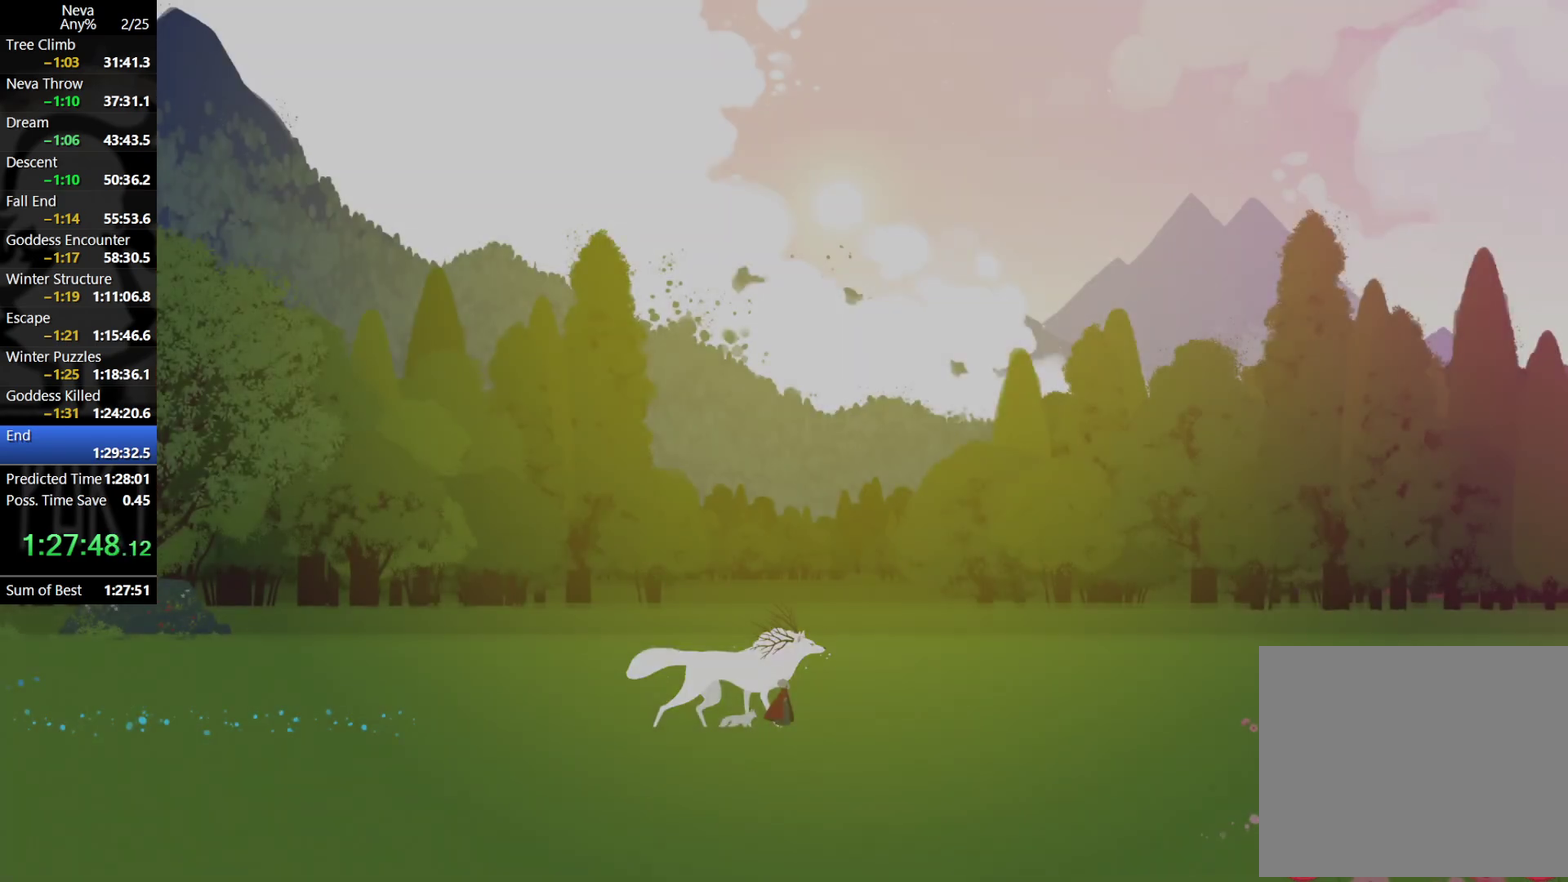
{"buttons": ["CROSS"], "left_stick": "right", "events": [[367, "CIRCLE", "down"], [367, "CROSS", "down"], [500, "CIRCLE", "up"]]}
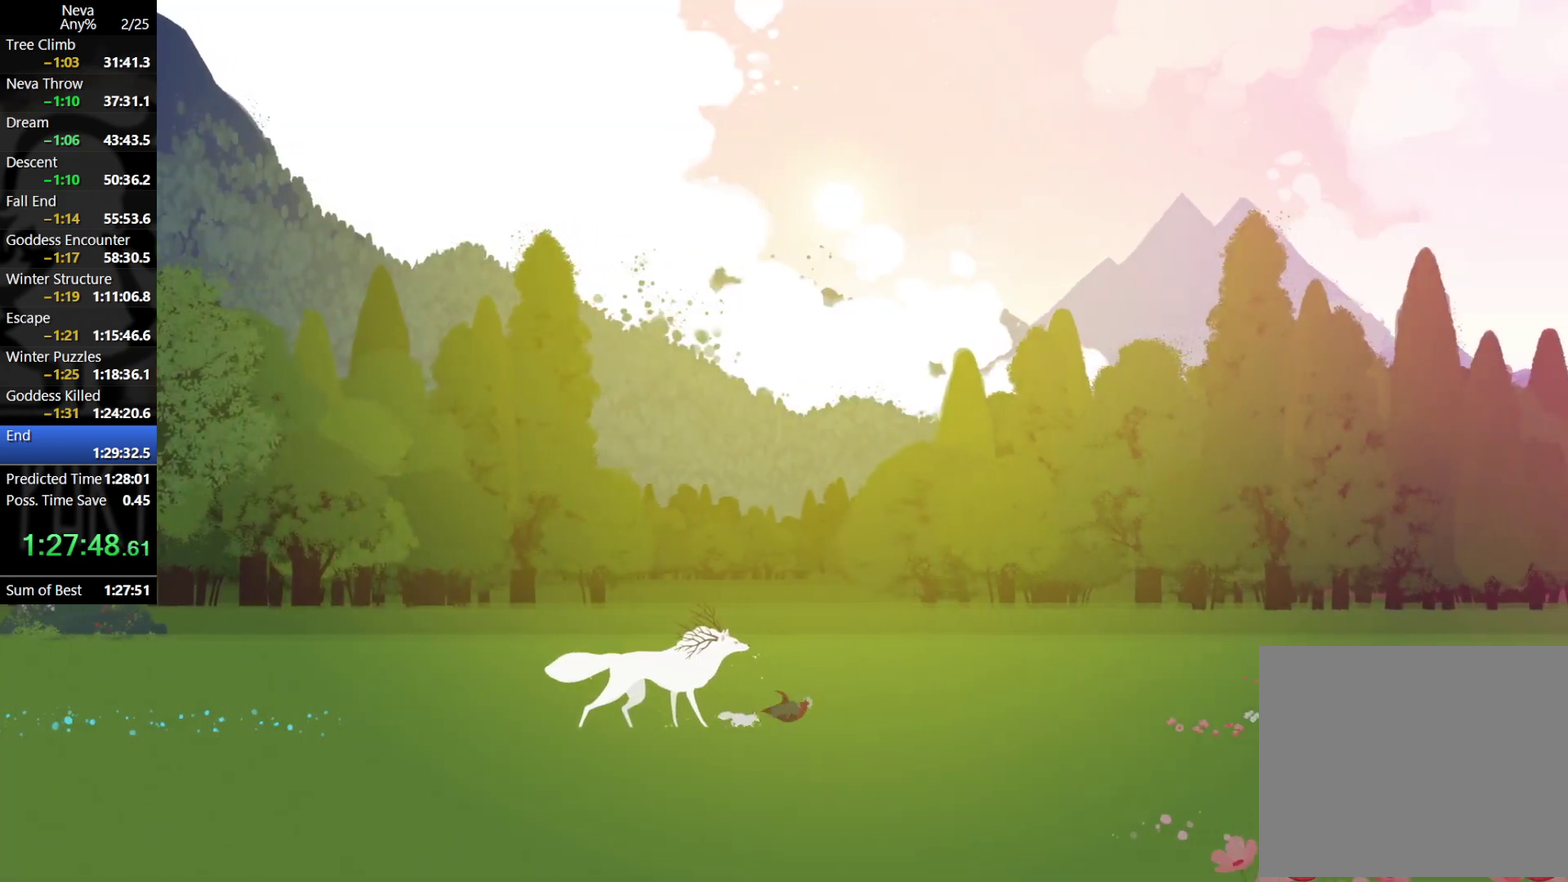
{"buttons": ["CROSS"], "left_stick": "right", "events": [[33, "CROSS", "up"], [500, "CROSS", "down"]]}
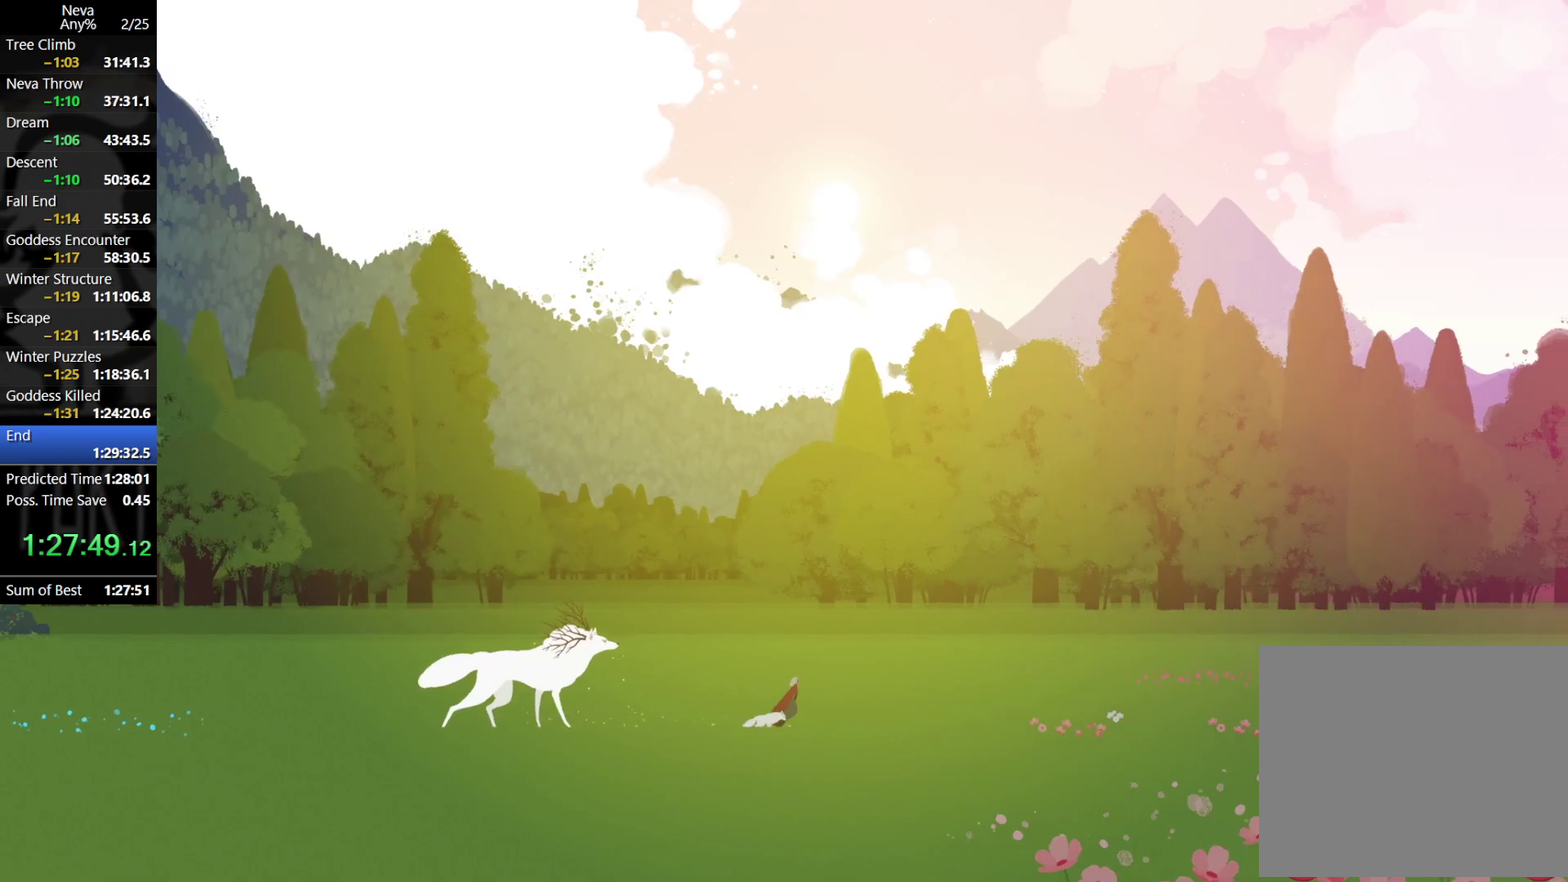
{"buttons": [], "left_stick": "right", "events": [[33, "CIRCLE", "down"], [150, "CIRCLE", "up"], [183, "CROSS", "up"]]}
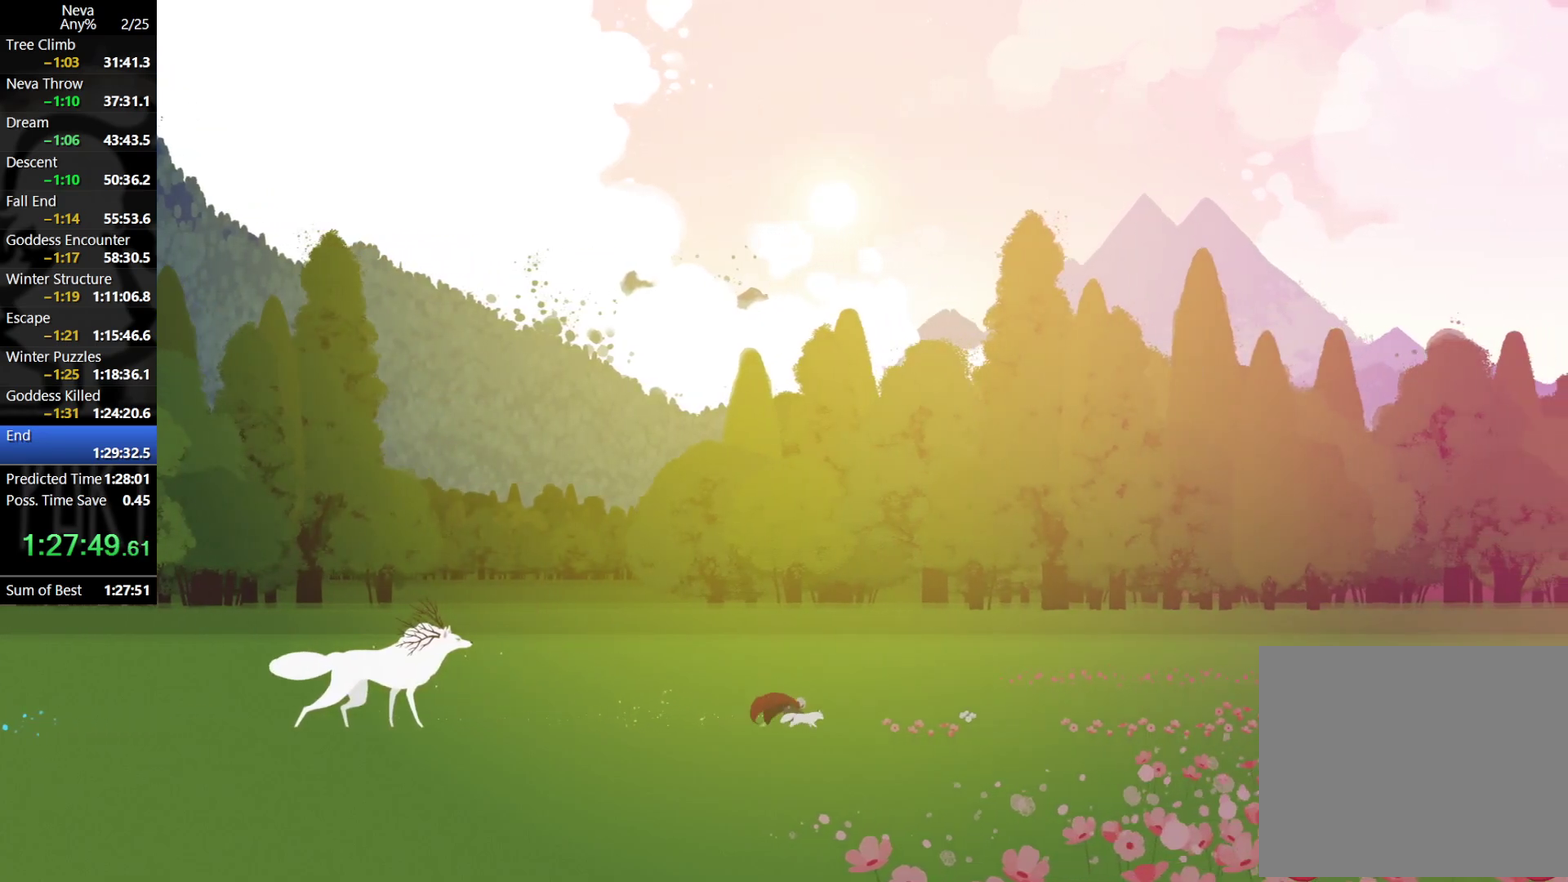
{"buttons": [], "left_stick": "right", "events": [[167, "CROSS", "down"], [183, "CIRCLE", "down"], [300, "CIRCLE", "up"], [350, "CROSS", "up"]]}
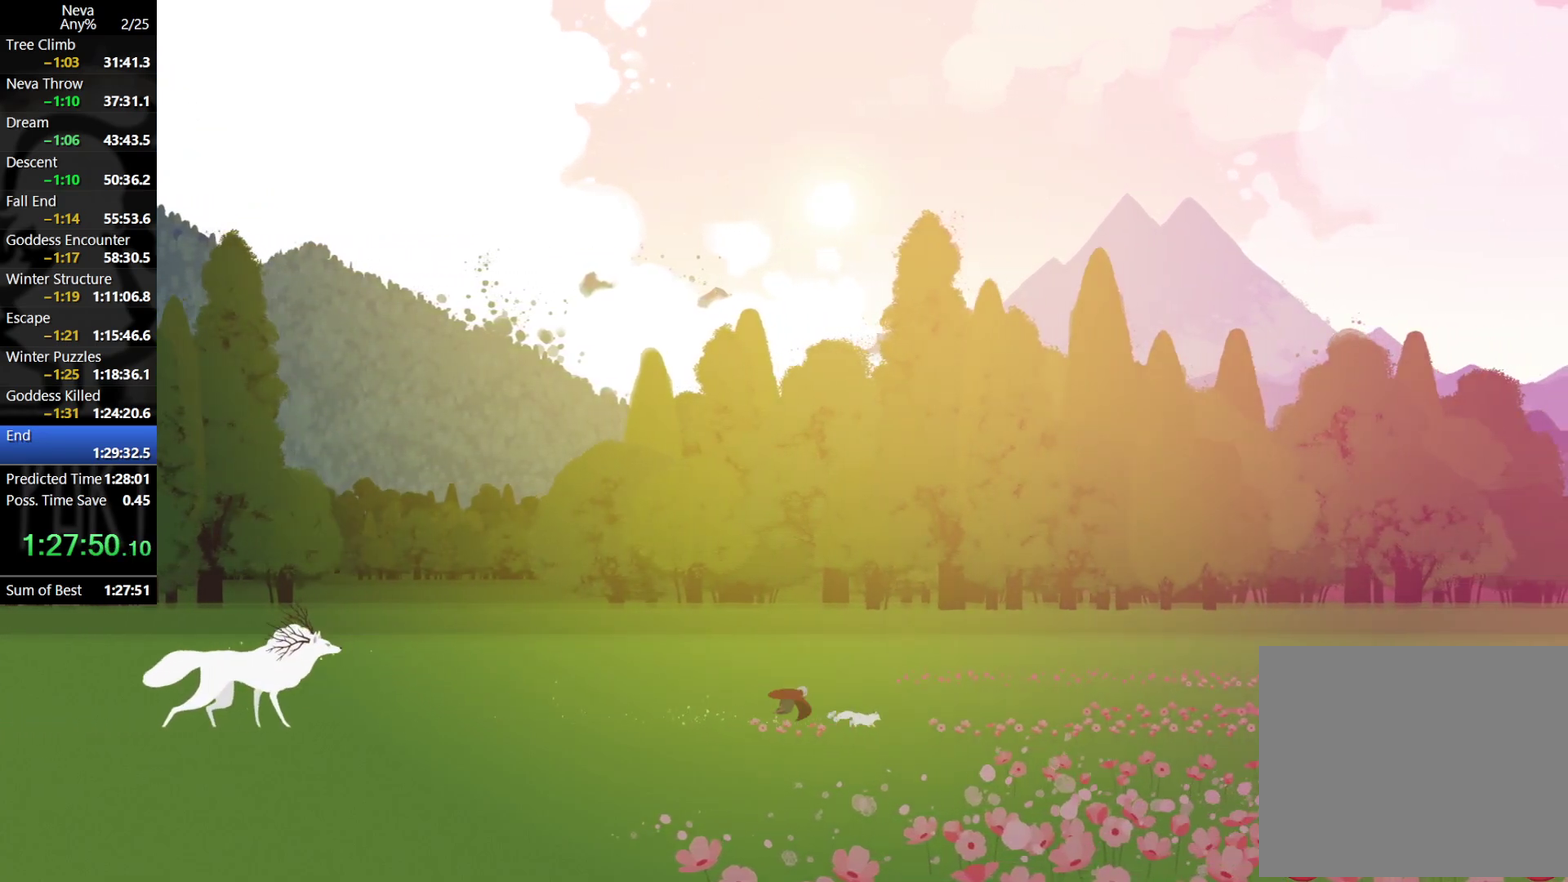
{"buttons": [], "left_stick": "right", "events": [[300, "CROSS", "down"], [333, "CIRCLE", "down"], [433, "CIRCLE", "up"], [467, "CROSS", "up"]]}
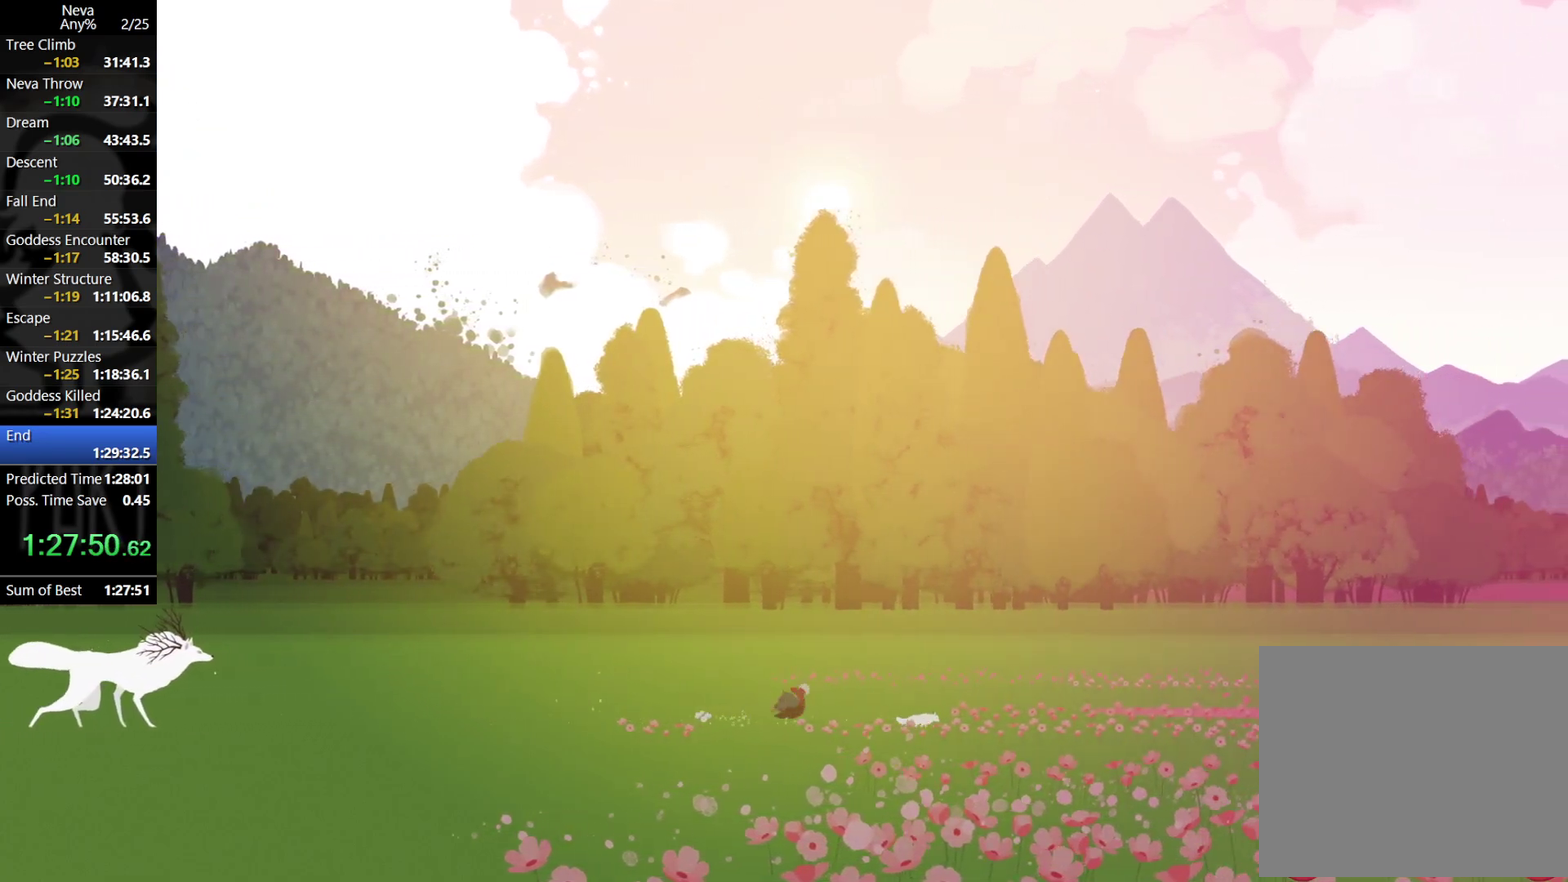
{"buttons": ["CROSS", "CIRCLE"], "left_stick": "right", "events": [[467, "CROSS", "down"], [500, "CIRCLE", "down"]]}
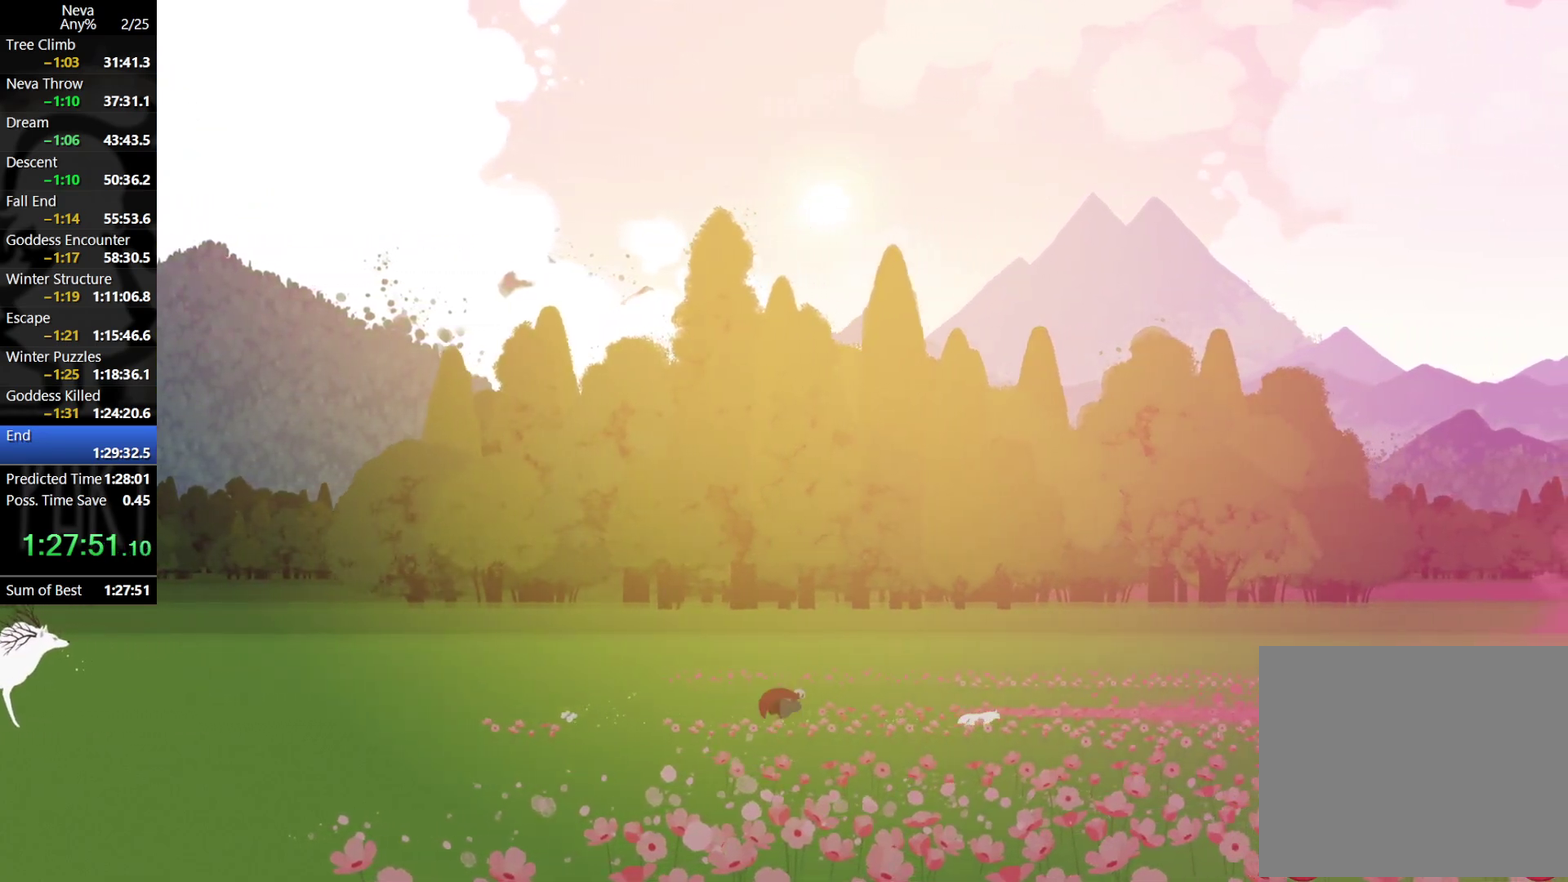
{"buttons": [], "left_stick": "right", "events": [[100, "CIRCLE", "up"], [133, "CROSS", "up"]]}
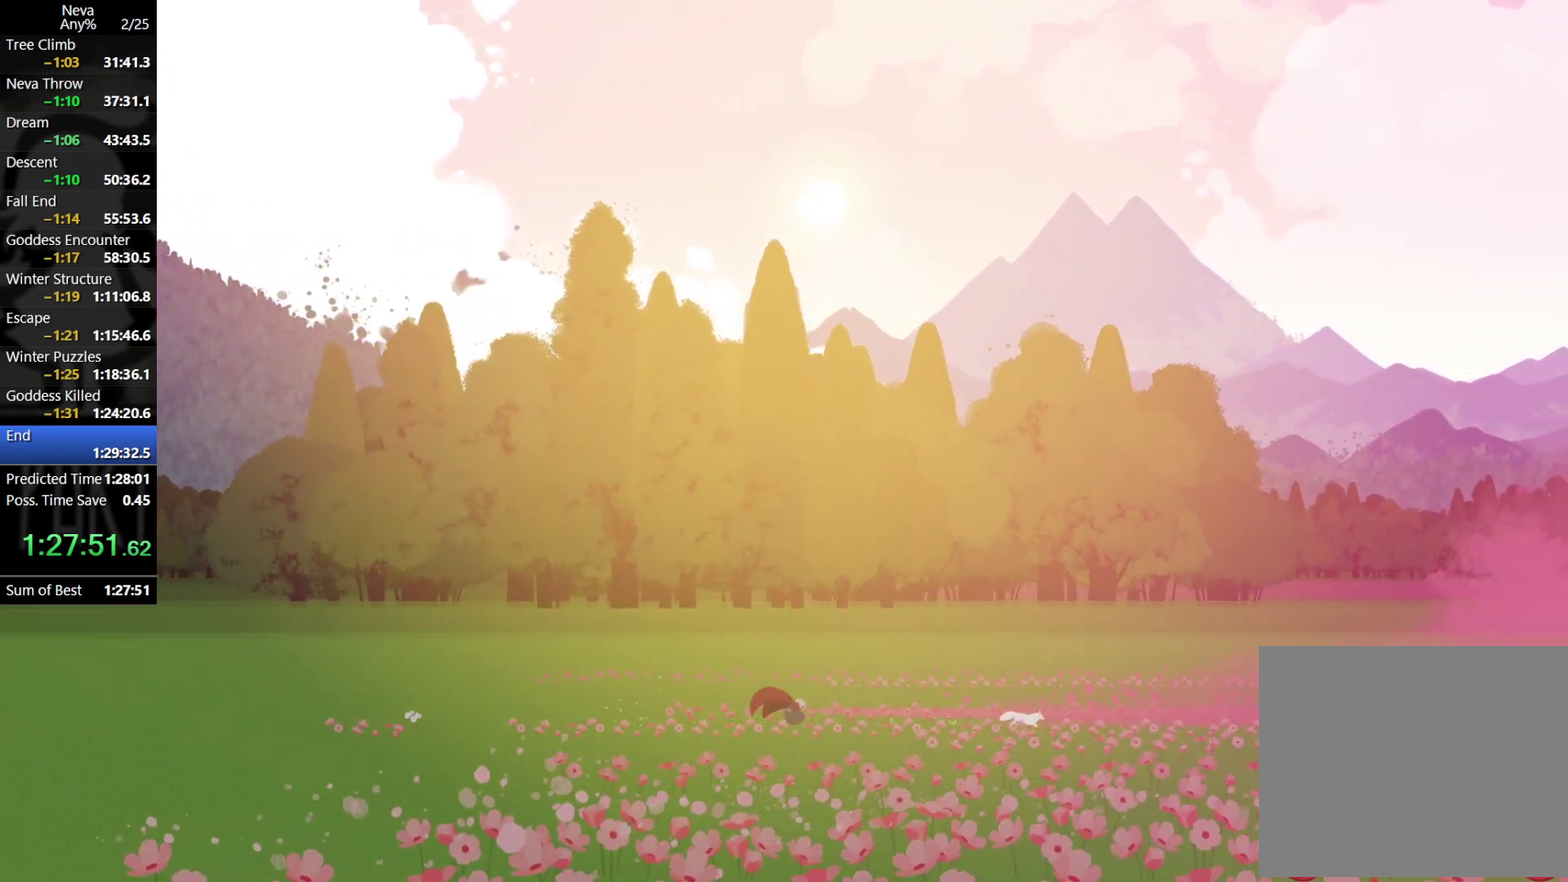
{"buttons": [], "left_stick": "right", "events": [[100, "CROSS", "down"], [117, "CIRCLE", "down"], [217, "CIRCLE", "up"], [250, "CROSS", "up"]]}
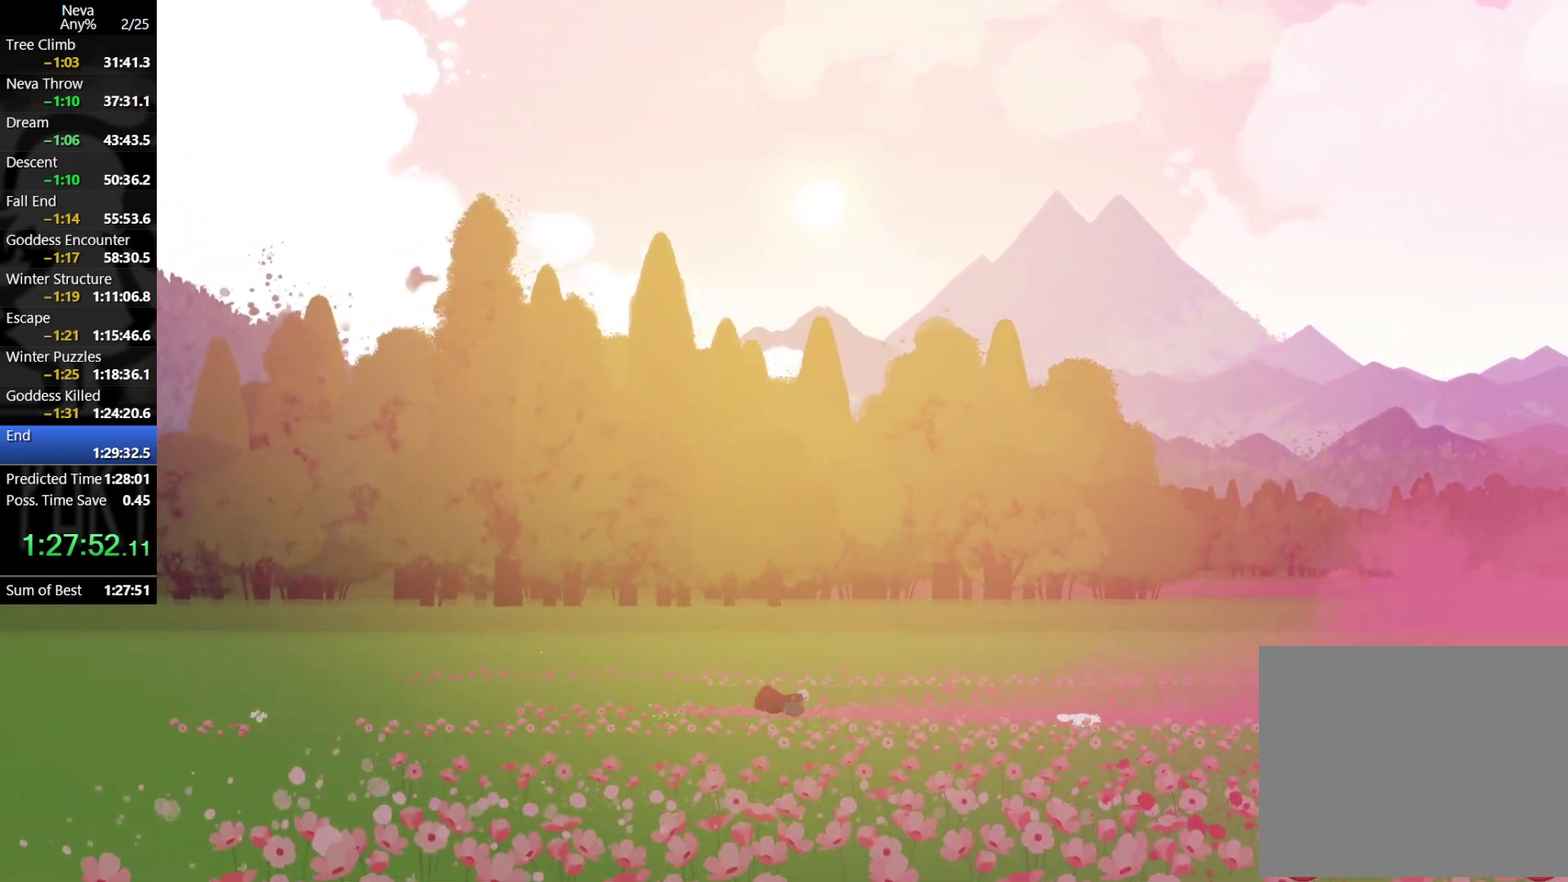
{"buttons": [], "left_stick": "right", "events": [[233, "CROSS", "down"], [250, "CIRCLE", "down"], [367, "CIRCLE", "up"], [400, "CROSS", "up"]]}
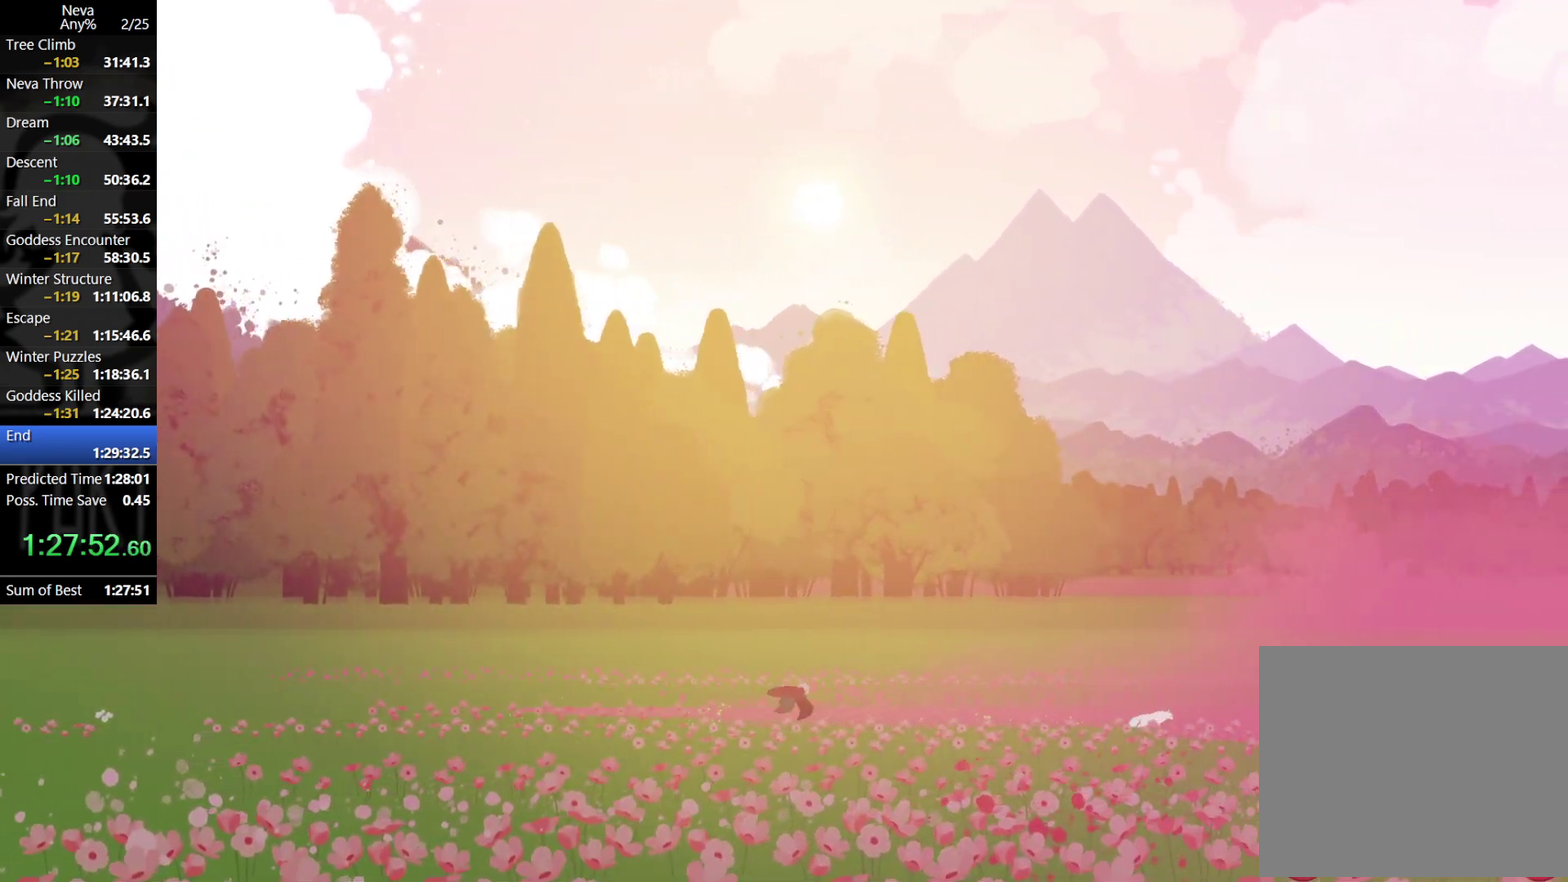
{"buttons": ["CROSS"], "left_stick": "right", "events": [[383, "CROSS", "down"], [400, "CIRCLE", "down"], [500, "CIRCLE", "up"]]}
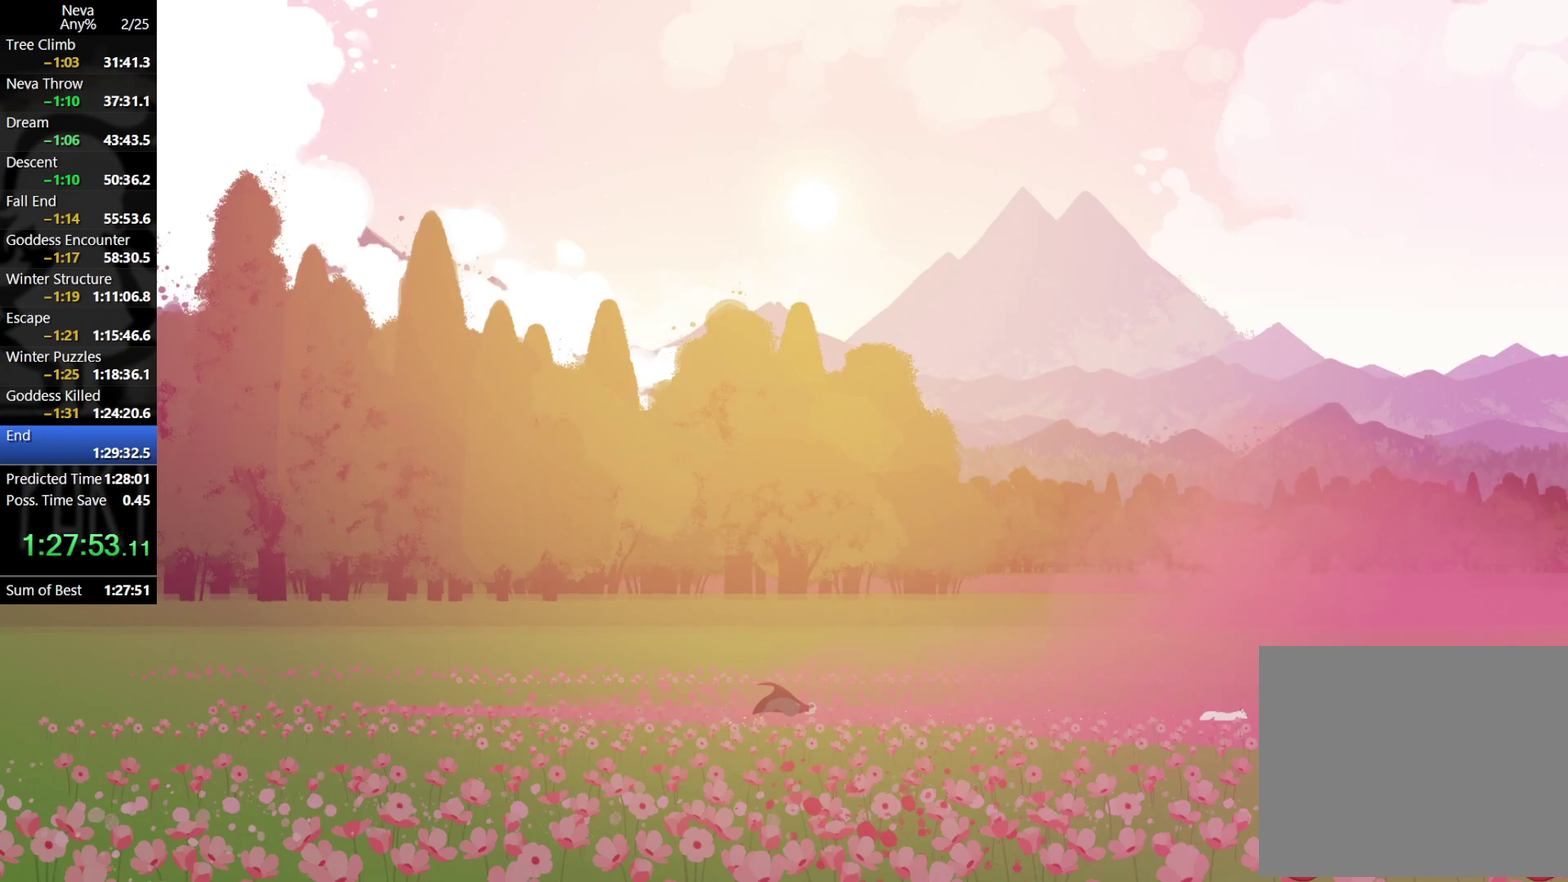
{"buttons": [], "left_stick": "right", "events": [[50, "CROSS", "up"]]}
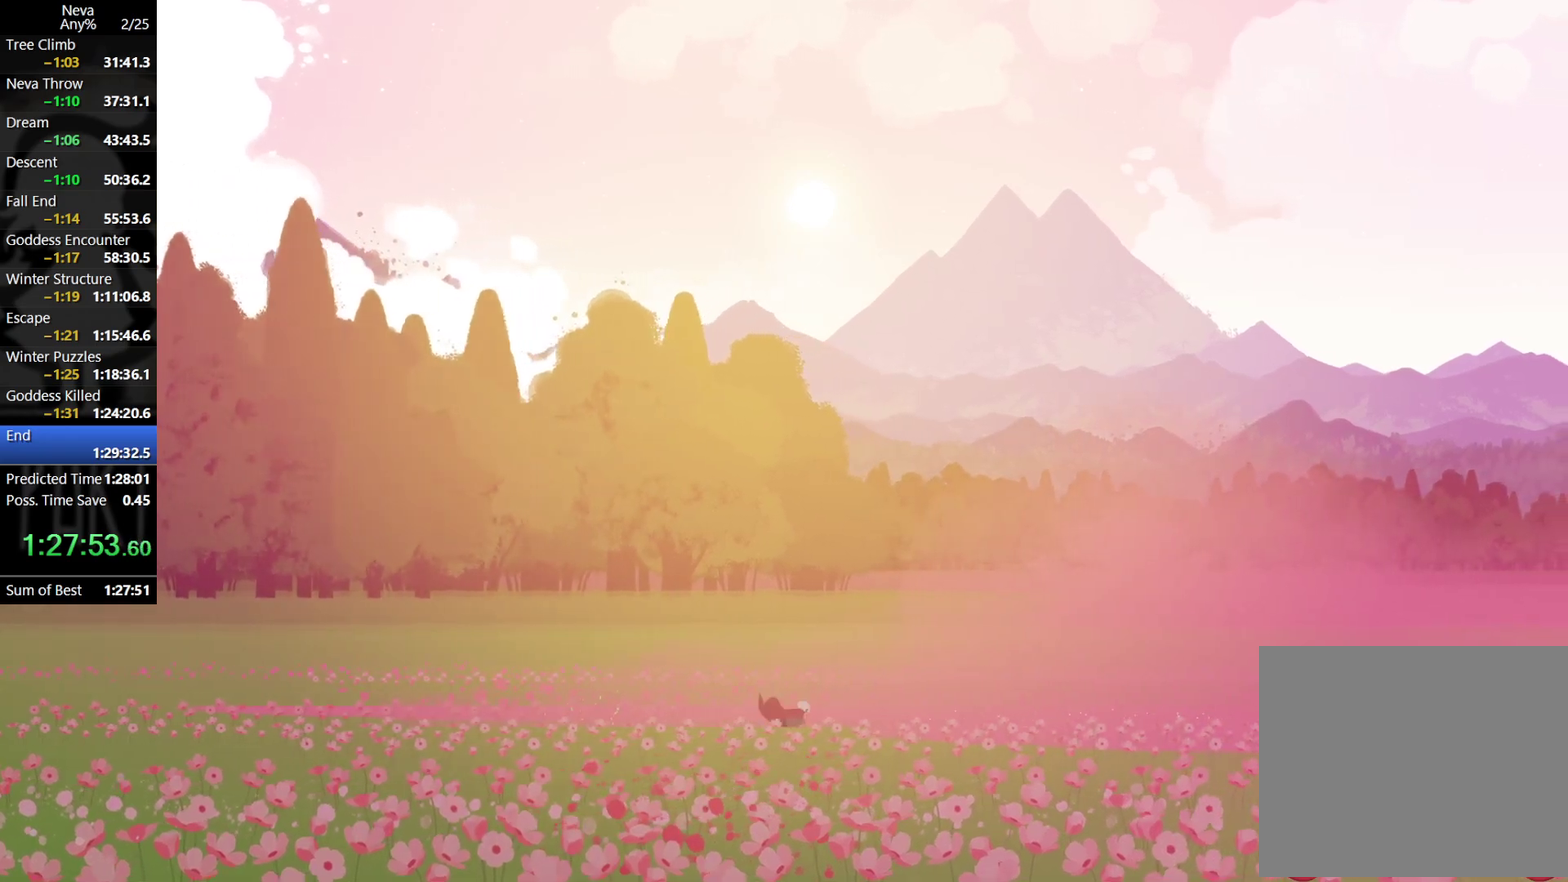
{"buttons": [], "left_stick": "right", "events": [[17, "CROSS", "down"], [50, "CIRCLE", "down"], [150, "CIRCLE", "up"], [183, "CROSS", "up"]]}
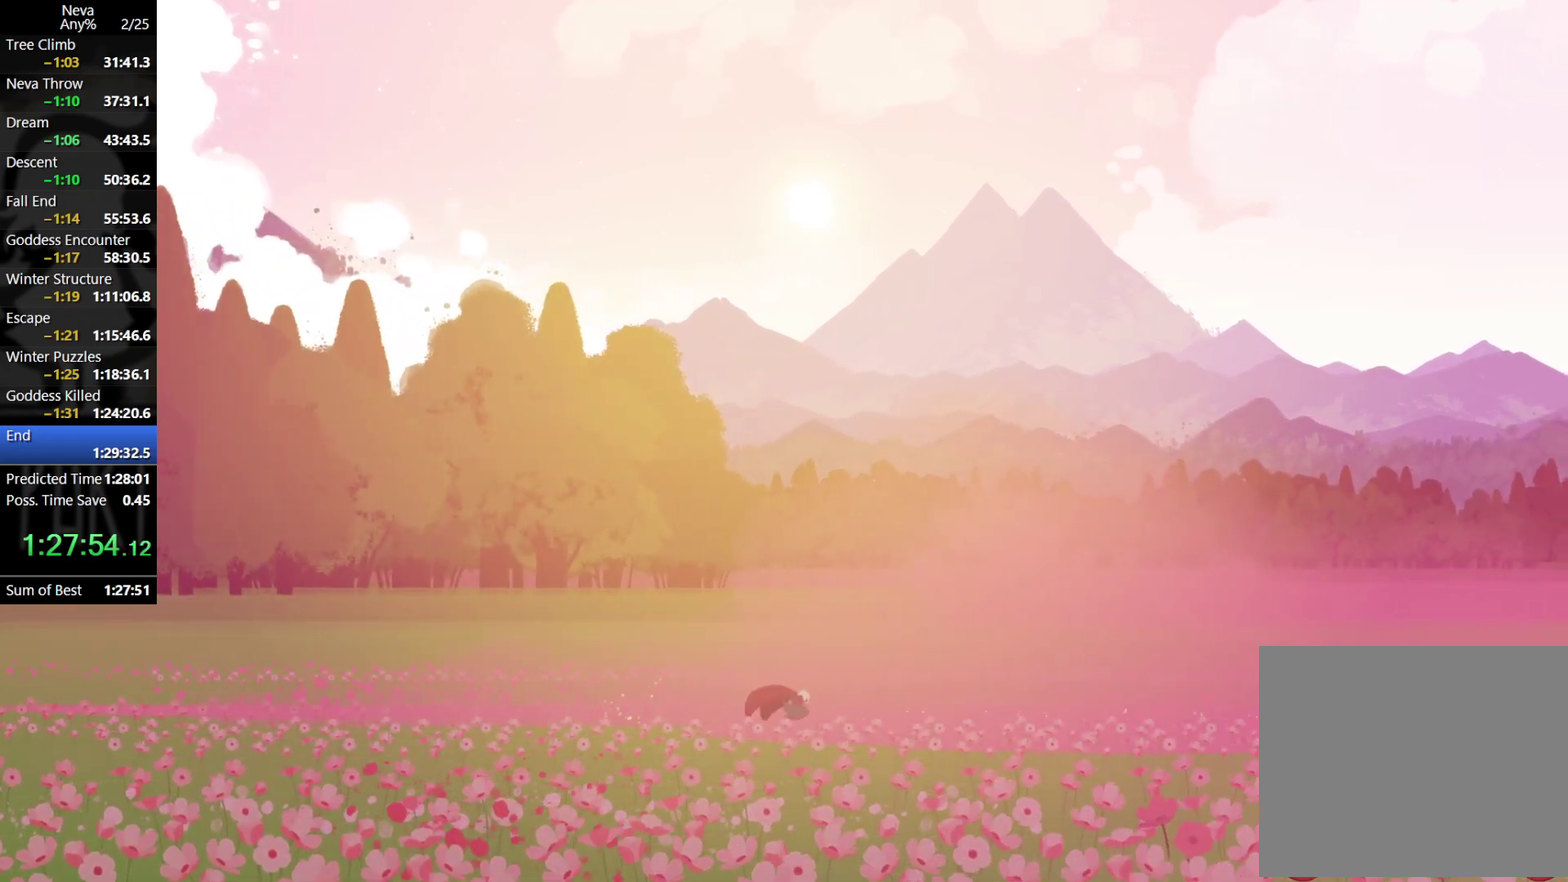
{"buttons": [], "left_stick": "right", "events": [[150, "CROSS", "down"], [167, "CIRCLE", "down"], [283, "CIRCLE", "up"], [317, "CROSS", "up"]]}
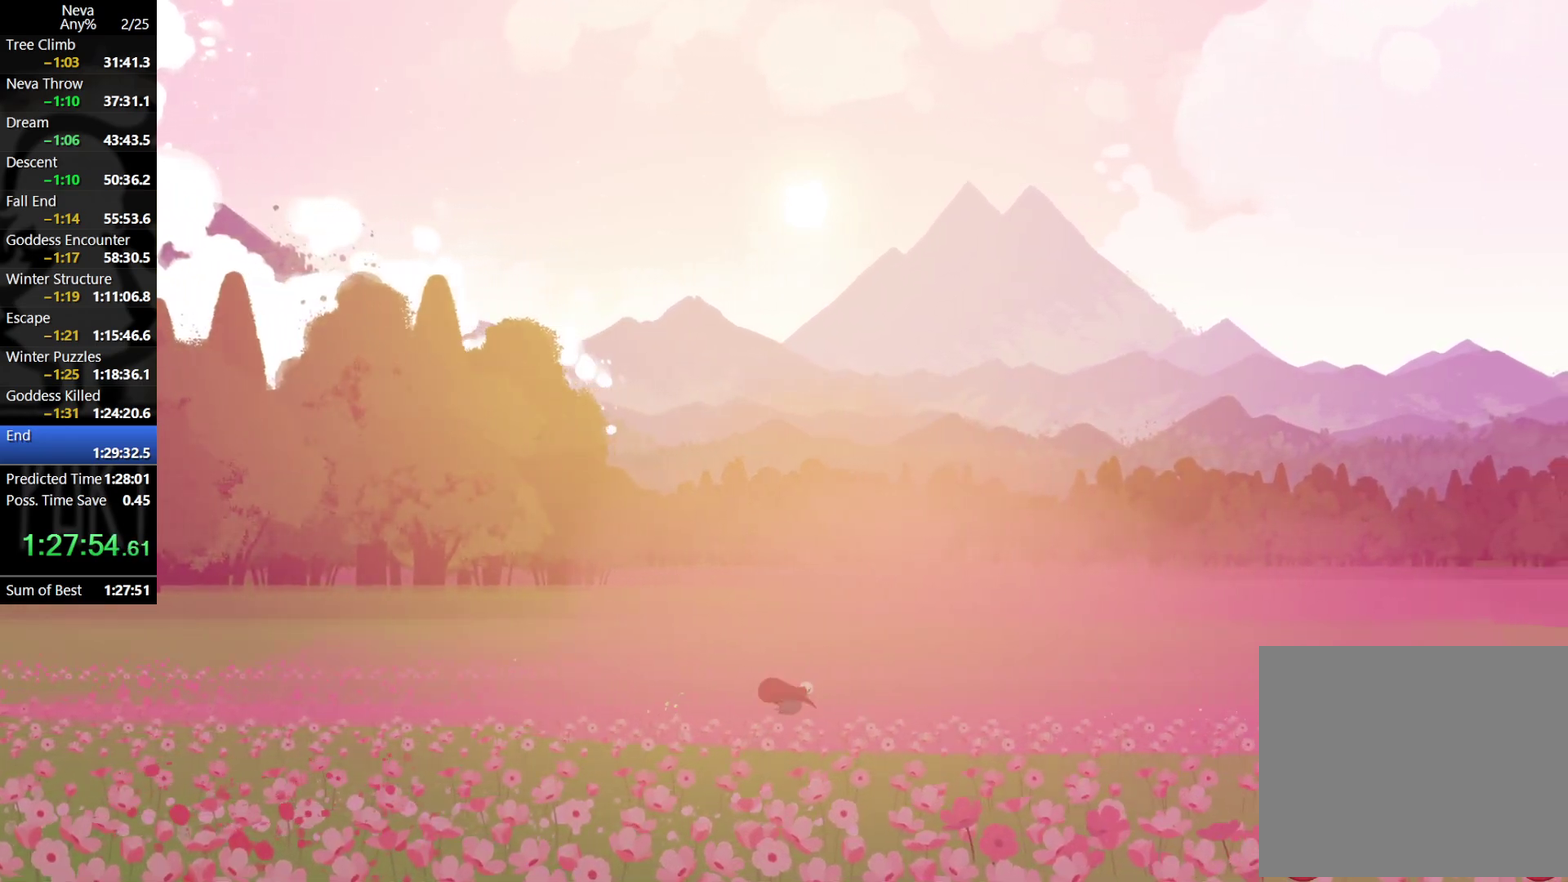
{"buttons": [], "left_stick": "right", "events": [[267, "CROSS", "down"], [300, "CIRCLE", "down"], [417, "CIRCLE", "up"], [450, "CROSS", "up"]]}
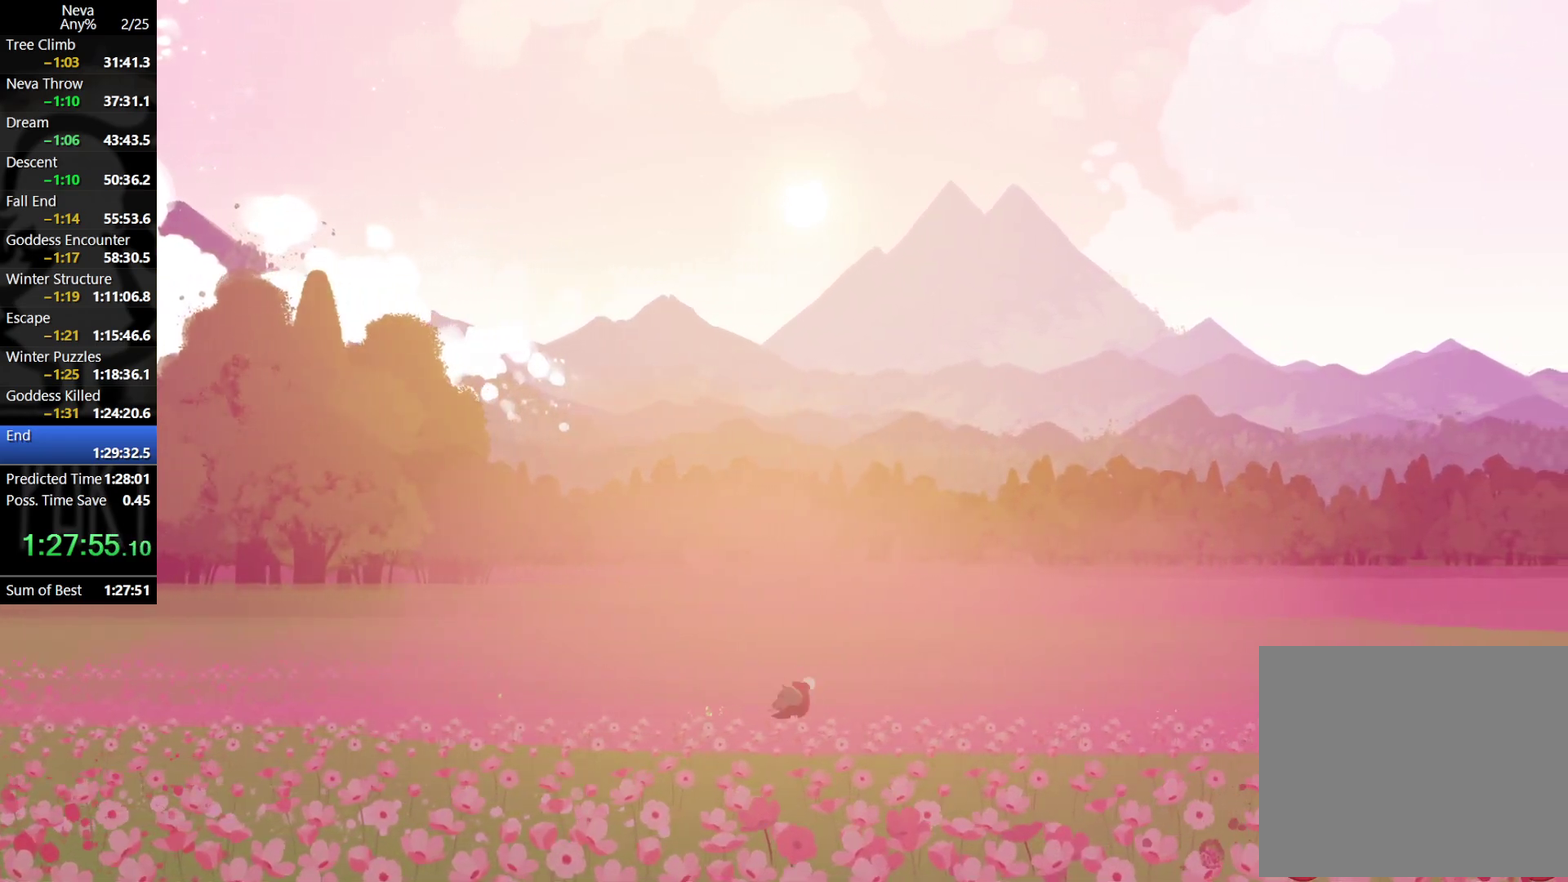
{"buttons": ["CROSS", "CIRCLE"], "left_stick": "right", "events": [[400, "CROSS", "down"], [417, "CIRCLE", "down"]]}
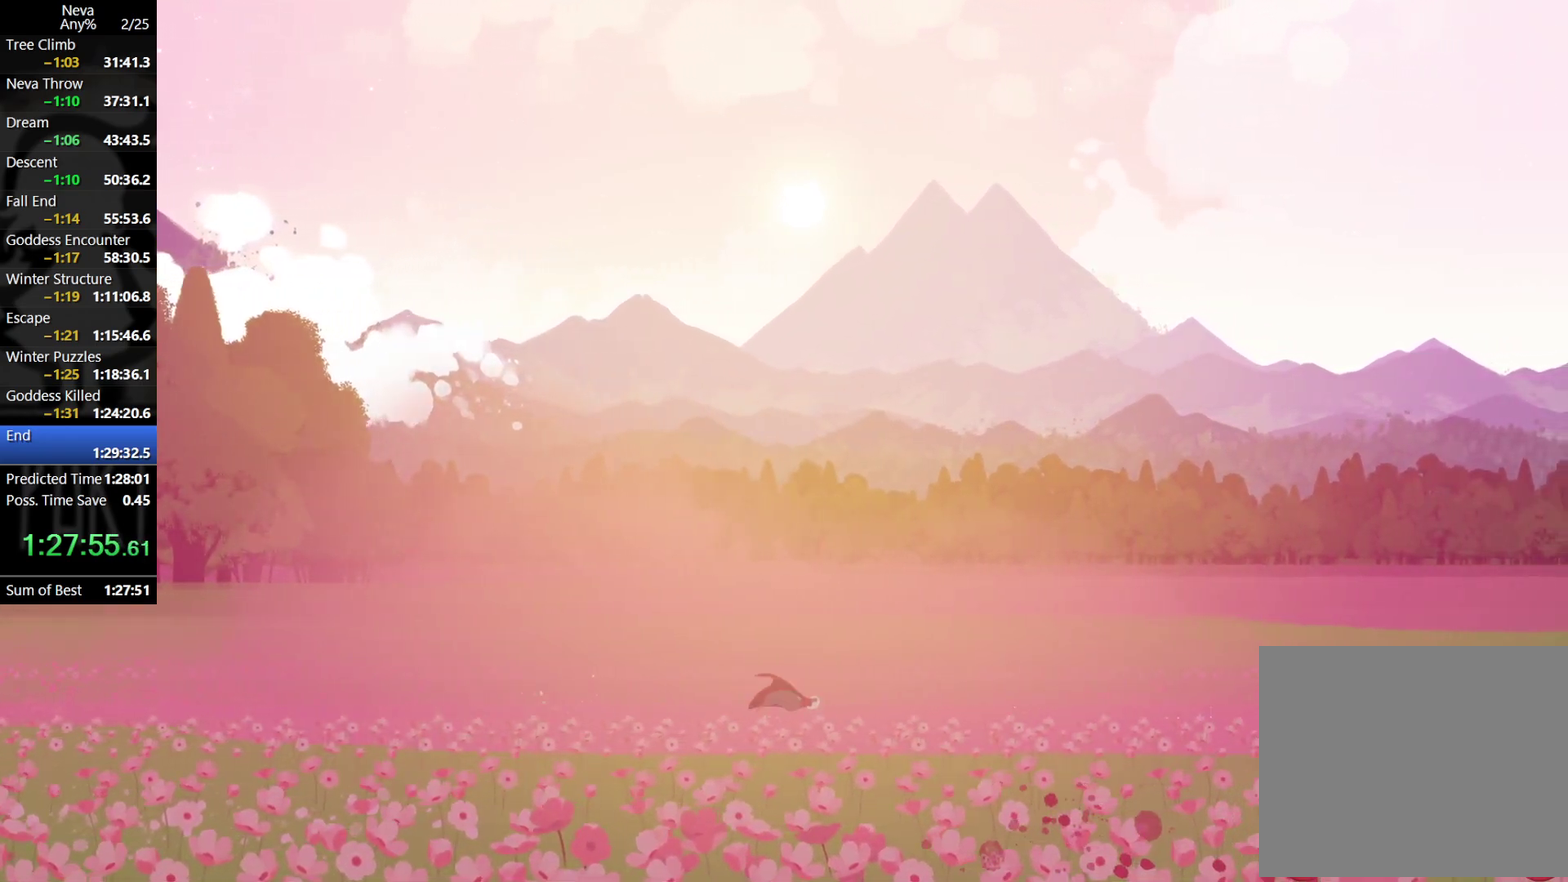
{"buttons": [], "left_stick": "right", "events": [[33, "CIRCLE", "up"], [67, "CROSS", "up"]]}
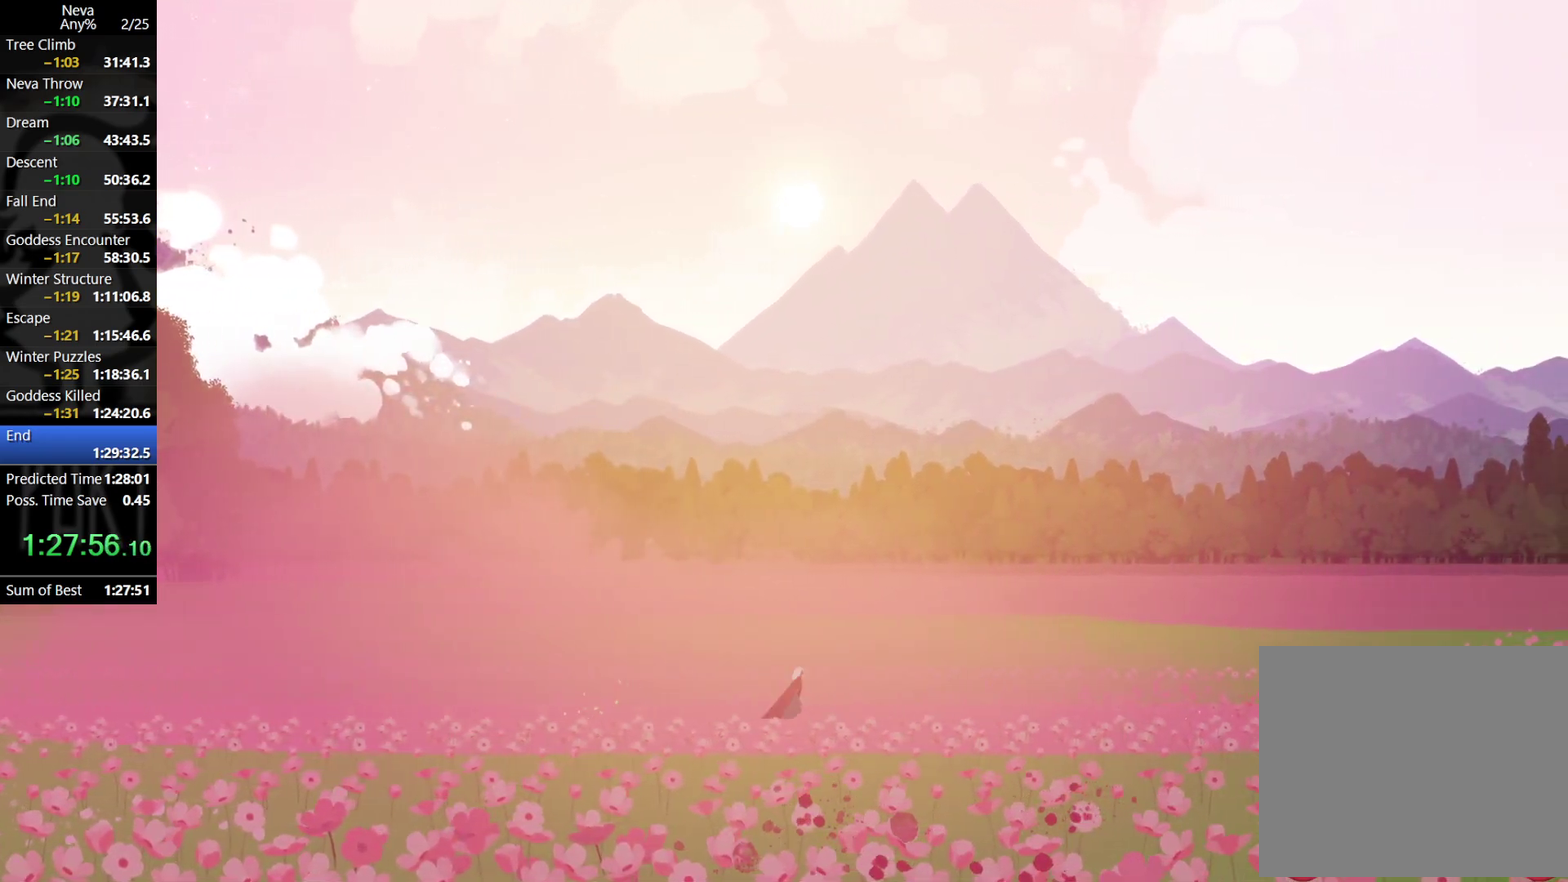
{"buttons": [], "left_stick": "right", "events": [[17, "CROSS", "down"], [33, "CIRCLE", "down"], [150, "CIRCLE", "up"], [183, "CROSS", "up"]]}
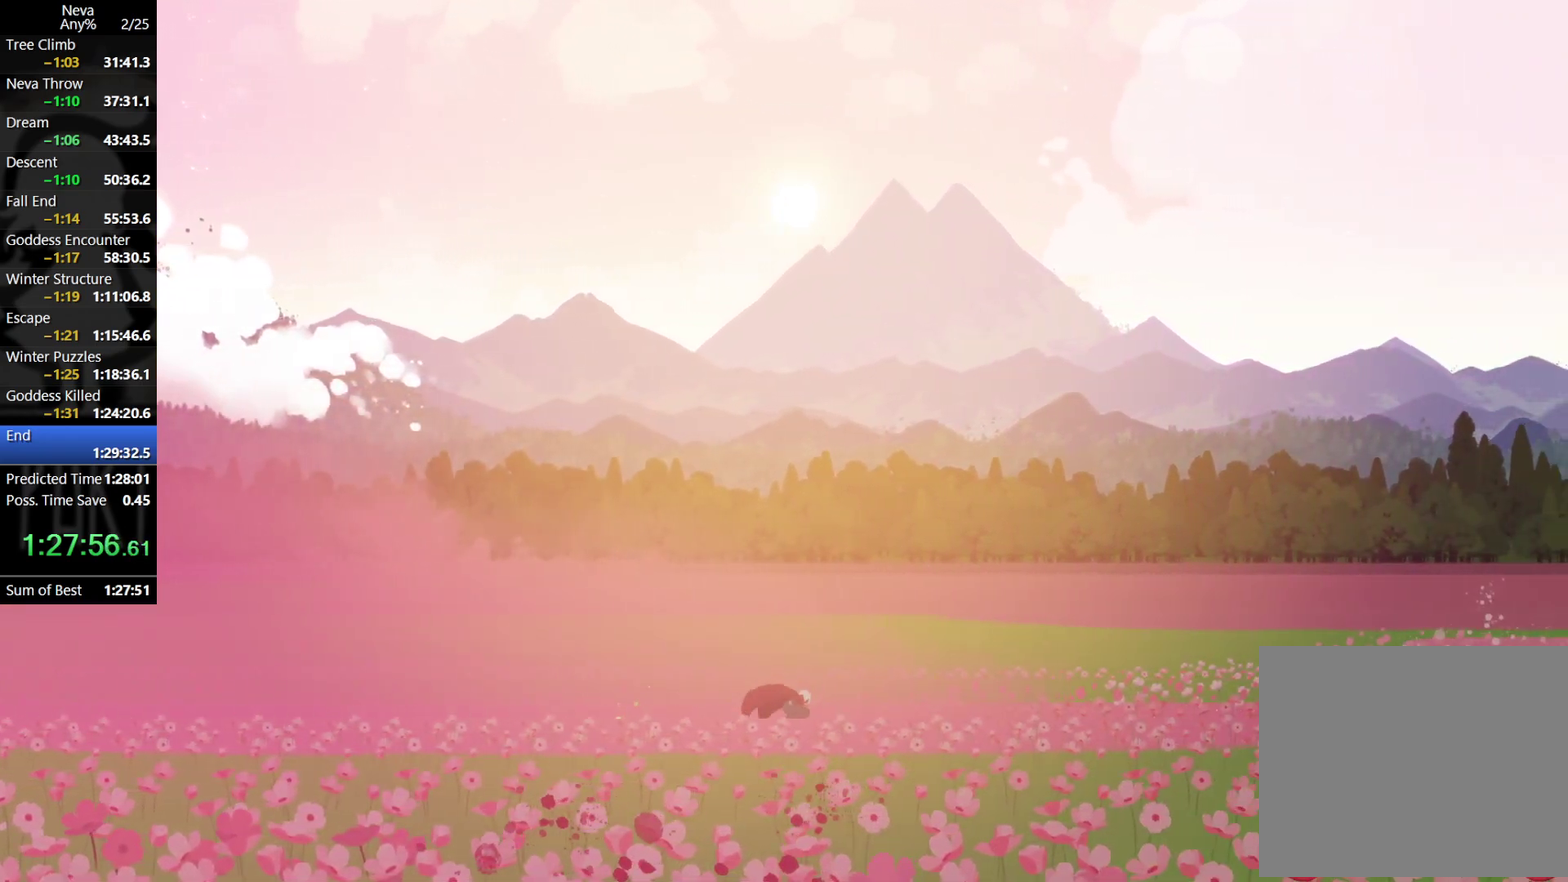
{"buttons": [], "left_stick": "right", "events": [[117, "CROSS", "down"], [150, "CIRCLE", "down"], [233, "CIRCLE", "up"], [283, "CROSS", "up"]]}
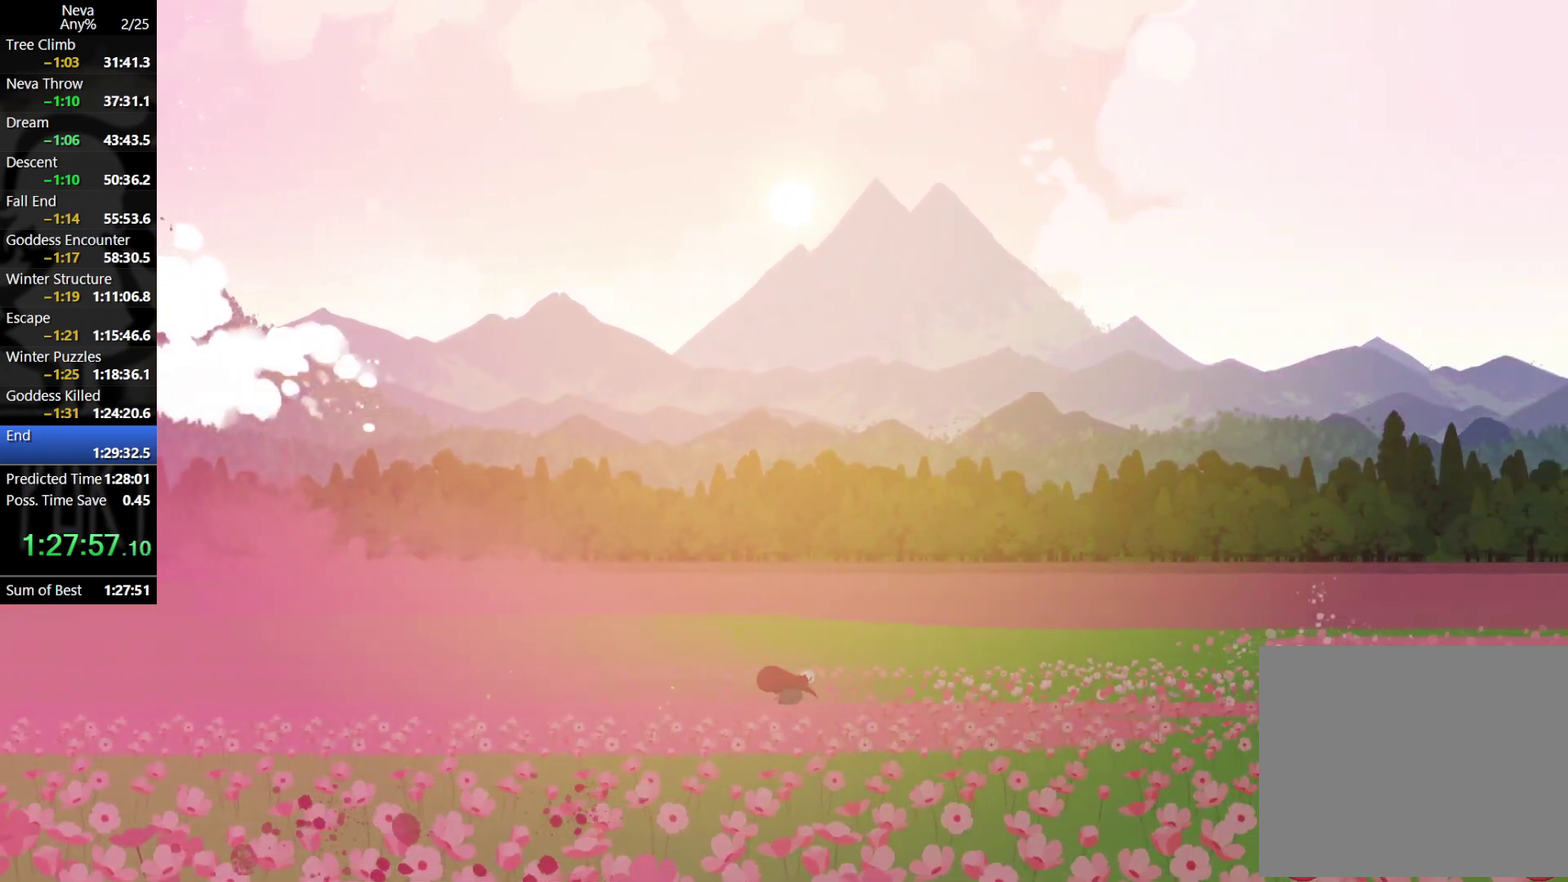
{"buttons": [], "left_stick": "right", "events": [[250, "CROSS", "down"], [267, "CIRCLE", "down"], [383, "CIRCLE", "up"], [417, "CROSS", "up"]]}
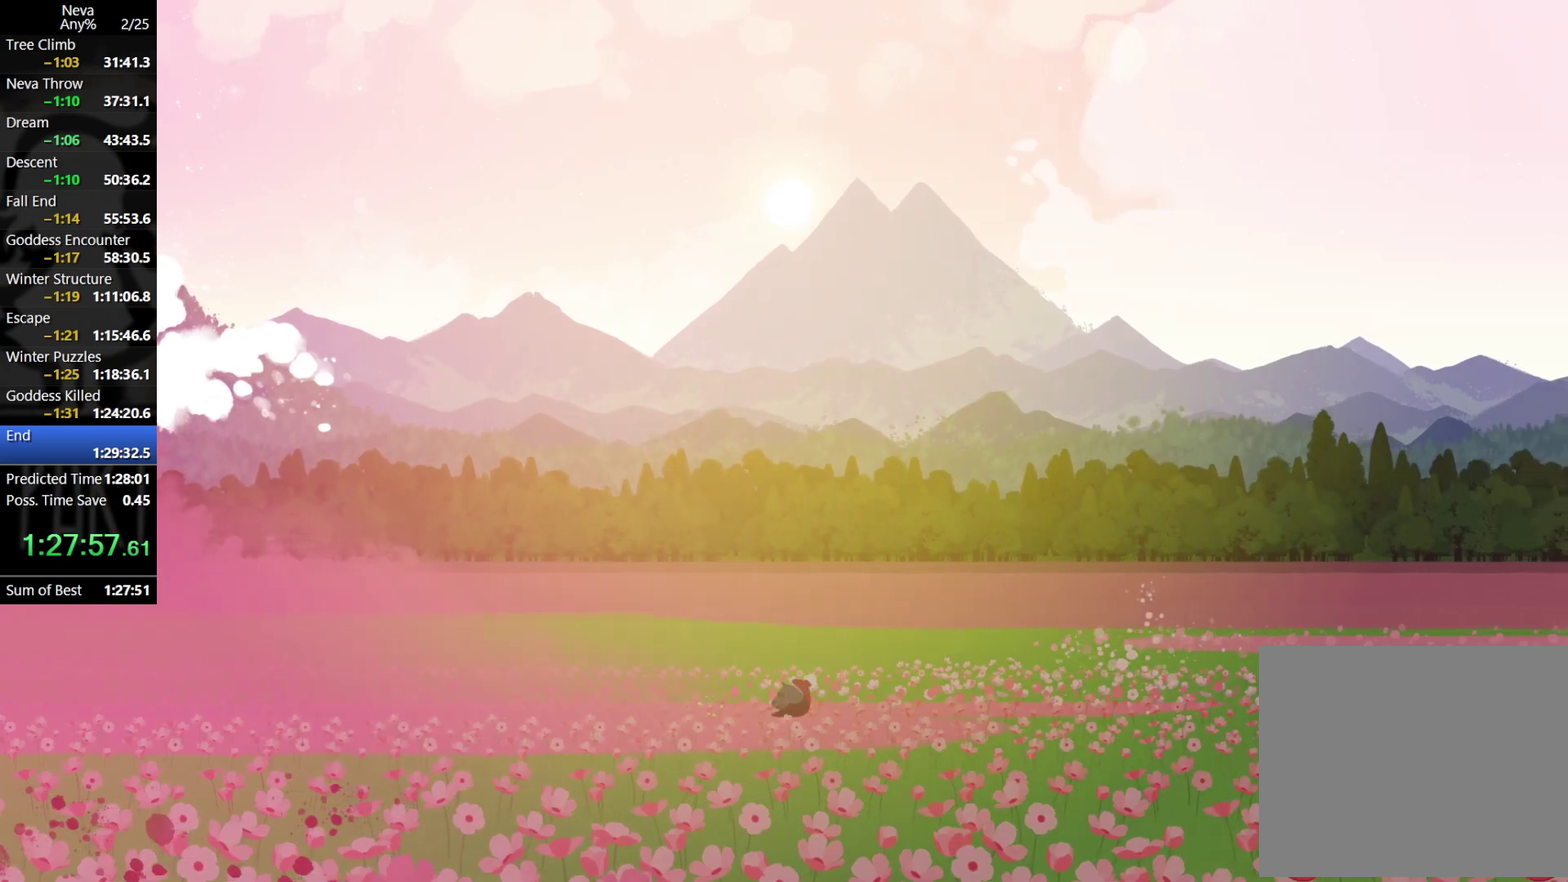
{"buttons": ["CROSS"], "left_stick": "right", "events": [[350, "CROSS", "down"], [383, "CIRCLE", "down"], [500, "CIRCLE", "up"]]}
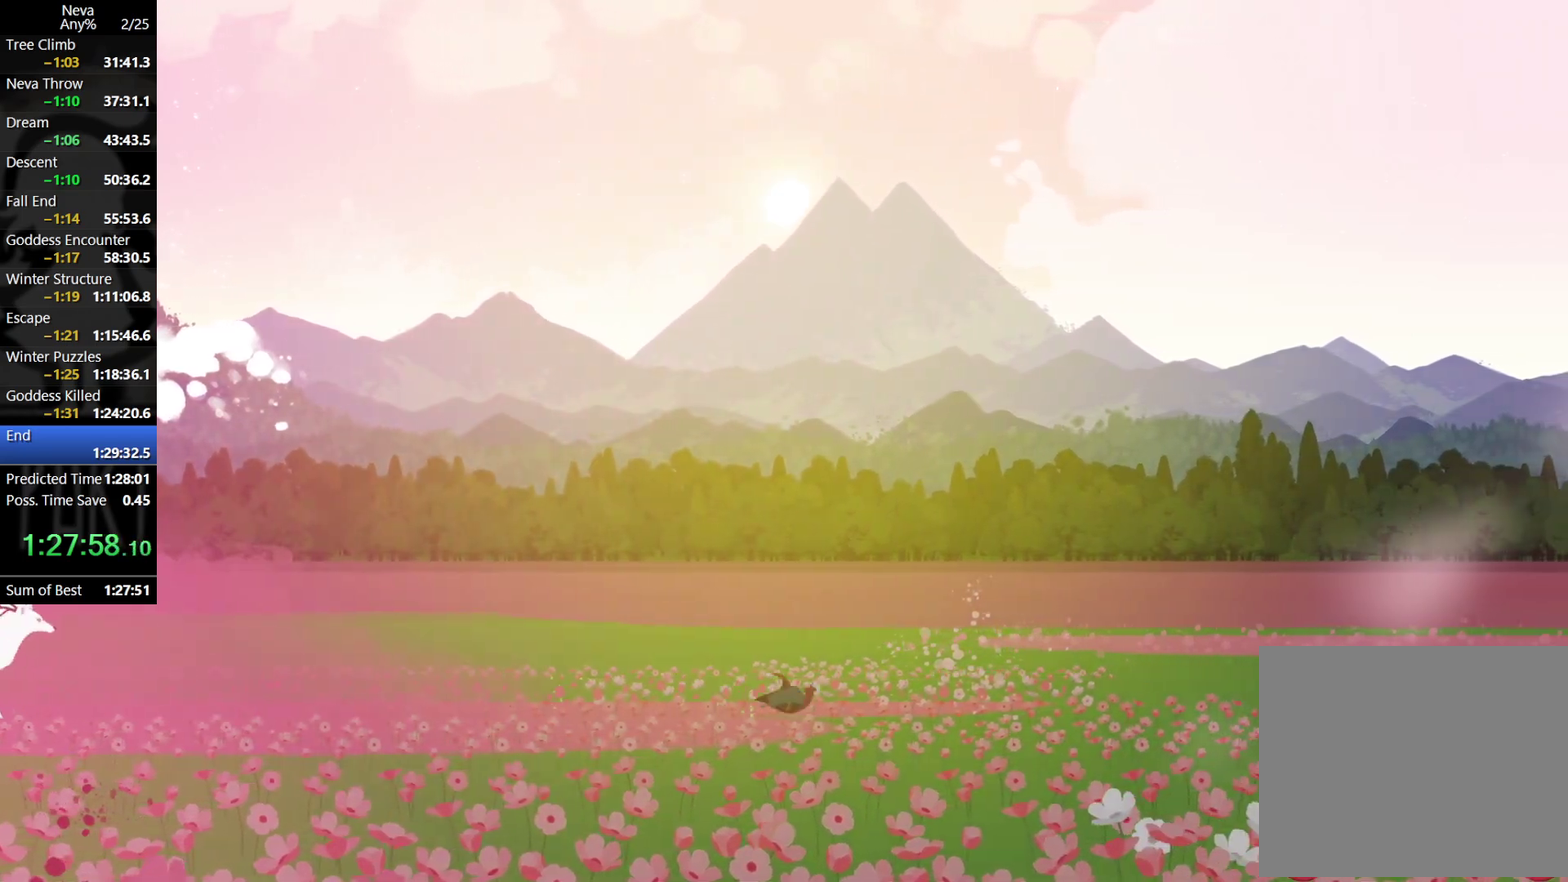
{"buttons": ["CROSS", "CIRCLE"], "left_stick": "right", "events": [[33, "CROSS", "up"], [450, "CROSS", "down"], [483, "CIRCLE", "down"]]}
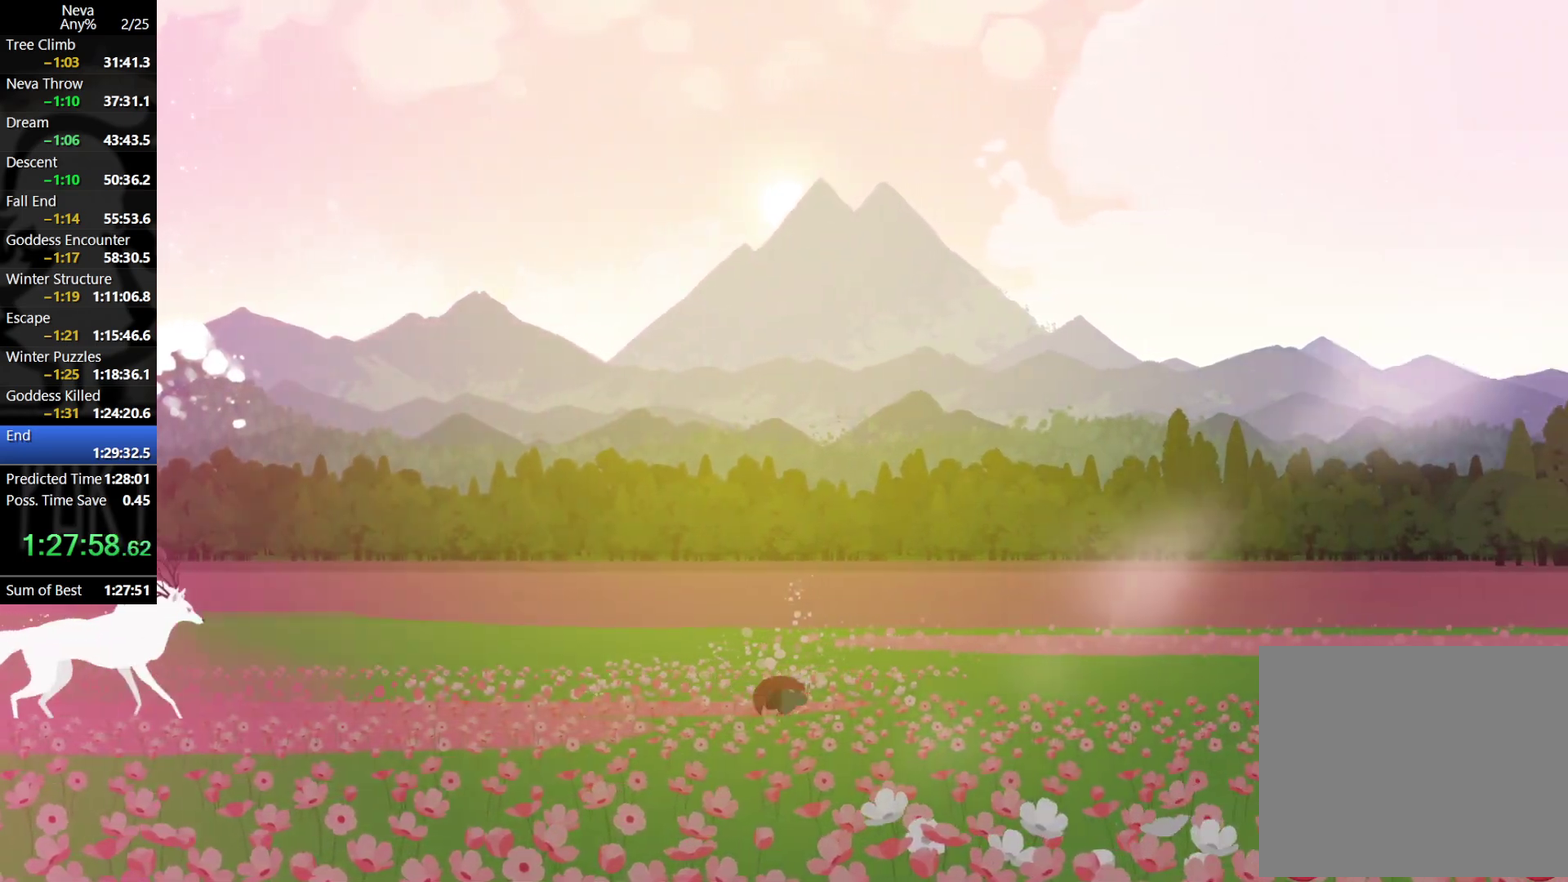
{"buttons": [], "left_stick": "right", "events": [[100, "CIRCLE", "up"], [133, "CROSS", "up"]]}
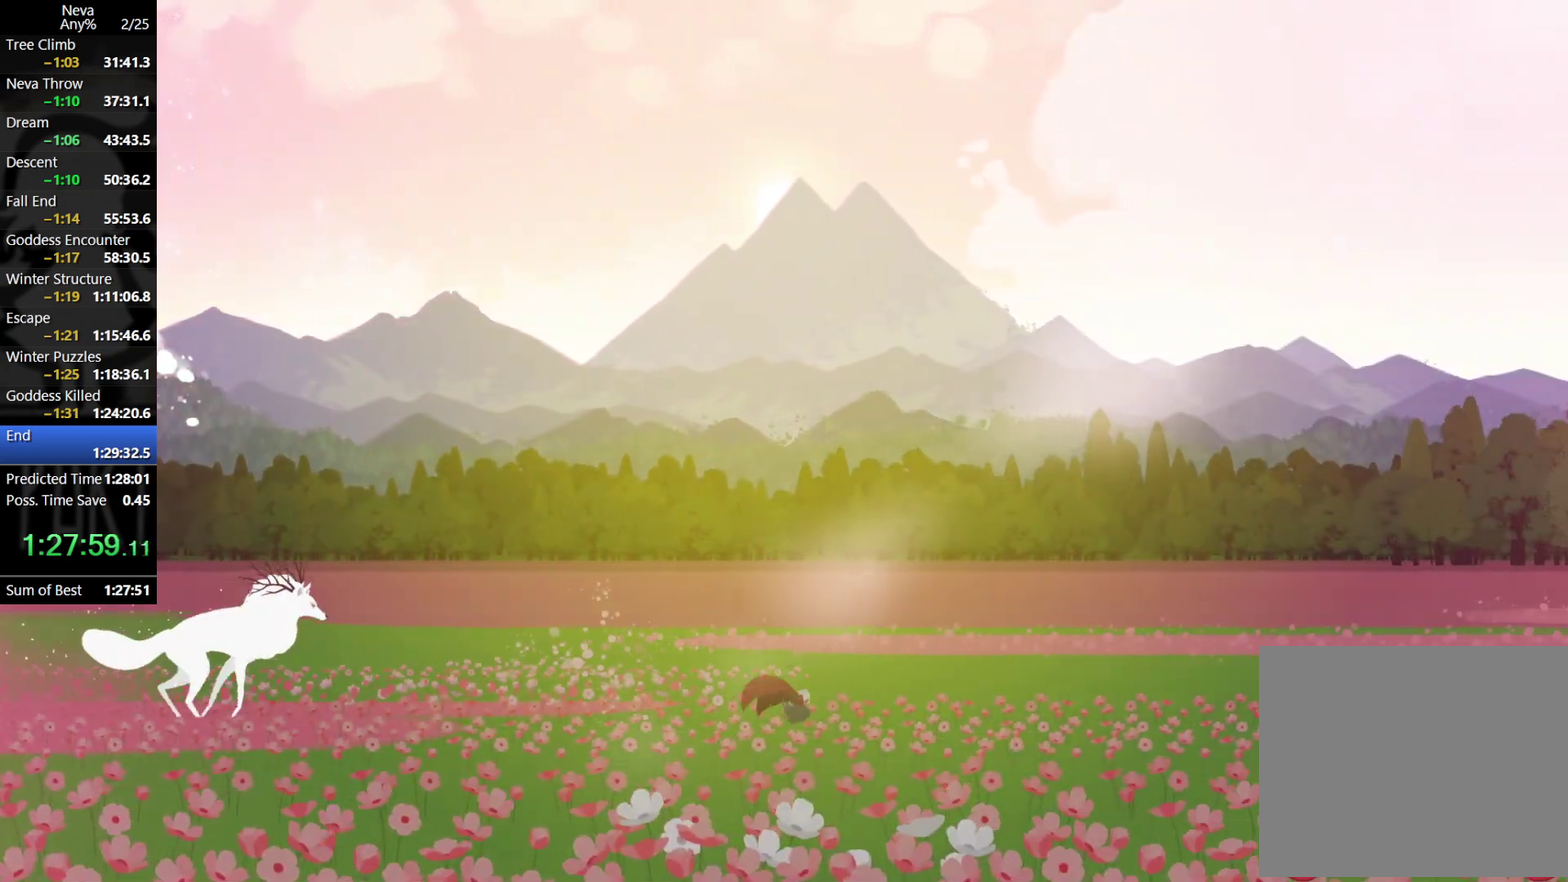
{"buttons": [], "left_stick": "right", "events": [[67, "CROSS", "down"], [100, "CIRCLE", "down"], [200, "CIRCLE", "up"], [233, "CROSS", "up"]]}
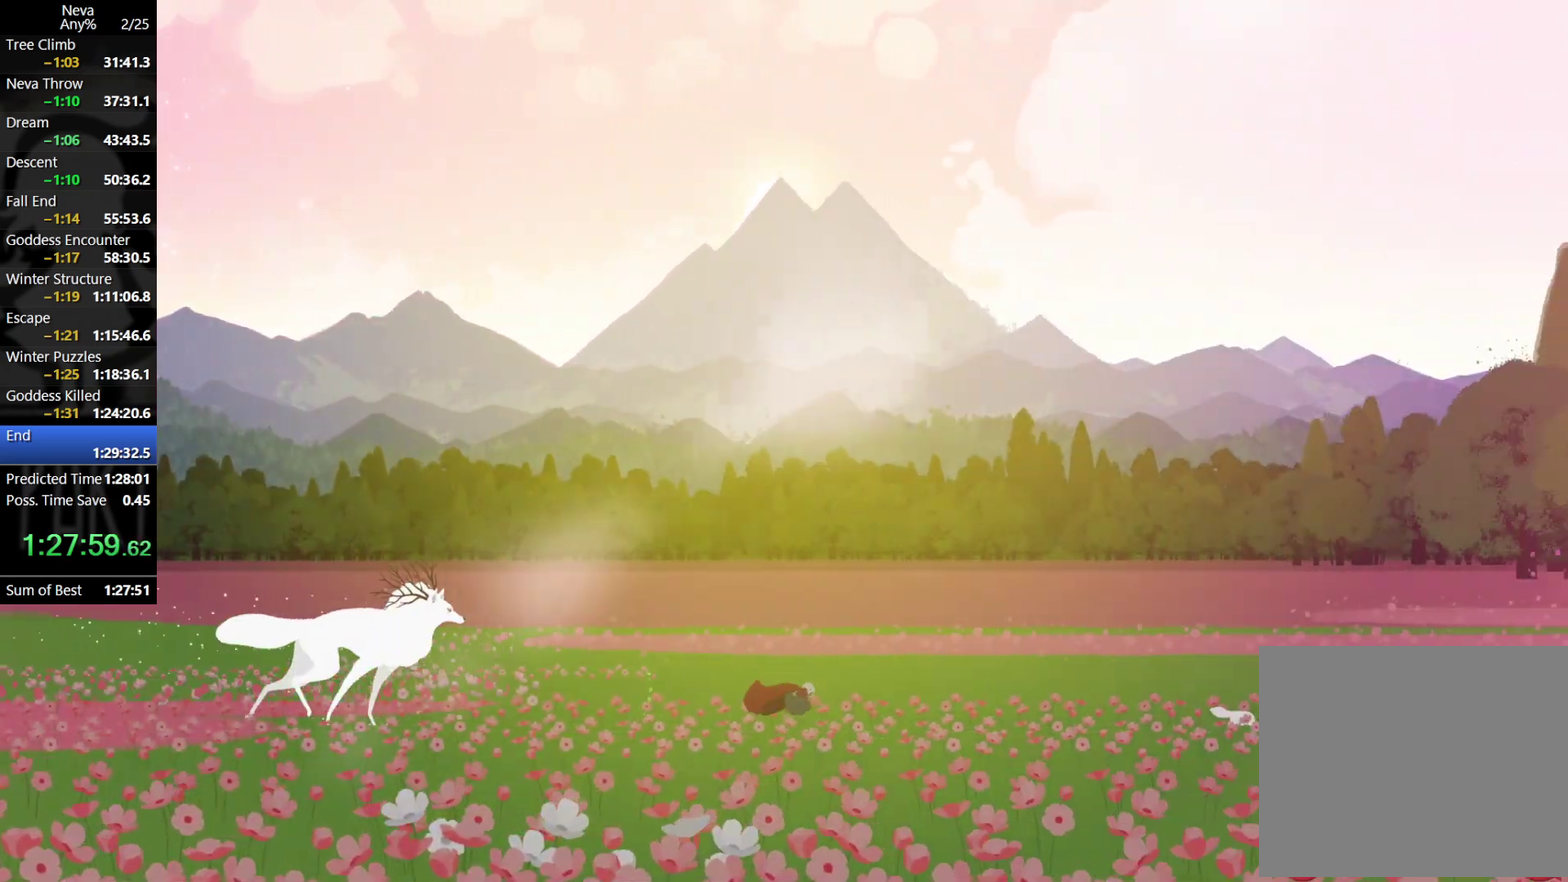
{"buttons": [], "left_stick": "right", "events": [[167, "CROSS", "down"], [200, "CIRCLE", "down"], [300, "CIRCLE", "up"], [333, "CROSS", "up"]]}
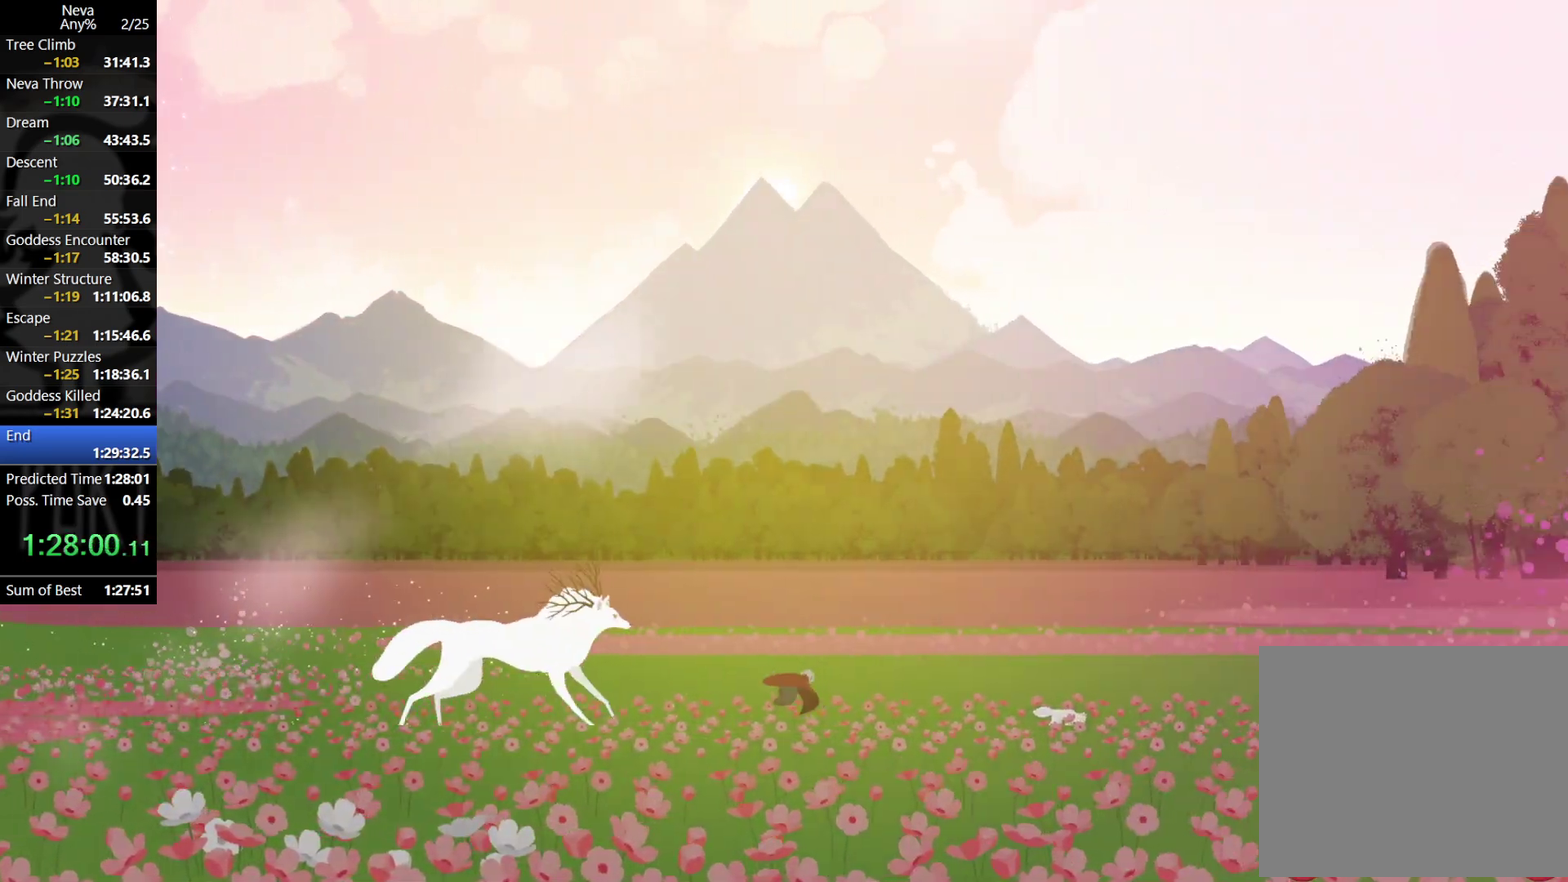
{"buttons": [], "left_stick": "right", "events": [[283, "CROSS", "down"], [317, "CIRCLE", "down"], [433, "CIRCLE", "up"], [483, "CROSS", "up"]]}